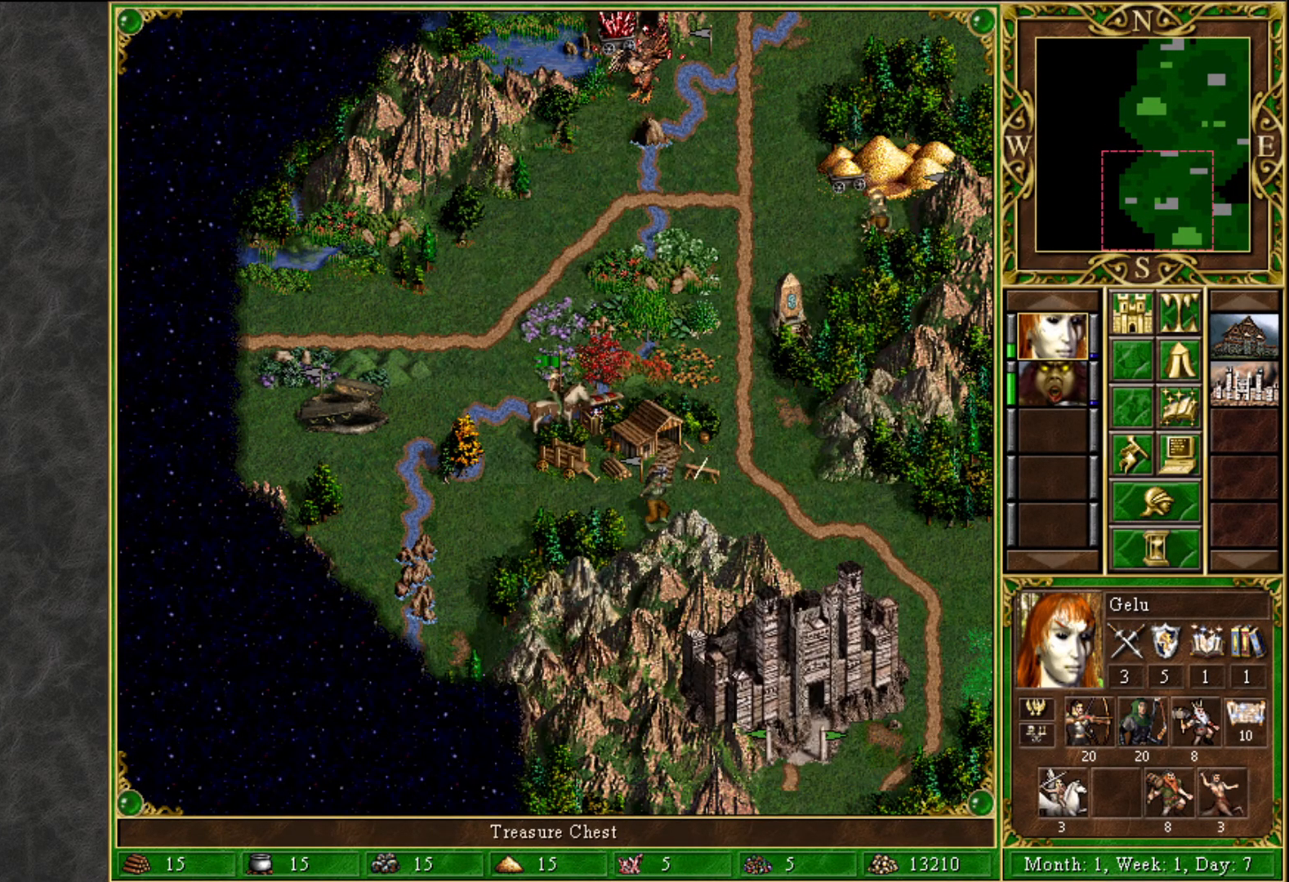
Gameplay with keyboard and mouse; each line is a JSON object with the keys and mouse buttons held at the frame after it. "events" lists presses ("down") and releases ("up") of "1", "2", "3", "4", "5", "a", "alt", "c", "caps_lock", "ctrl", "d", "e", "f", "g", "q", "r", "s", "shift", "space", "t", "tab", "v", "w", "x", "z", "mouse_left", "mouse_wheel" and "mouse_right" between this image and that frame as [ms after this image, input, new state], when the widget could be followed in between. "mouse_left", "mouse_wheel", "mouse_right" = the "left", "wheel", "right" buttons of the "mouse" list. No other keys are recorded. "wheel" means that the mouse wheel is clicked or scrolled. "mouse_move" is the direction in which the mouse moves at that frame (one of eight, or "still"), when it could be read.
{"keys": [], "mouse": [], "mouse_move": "still", "events": []}
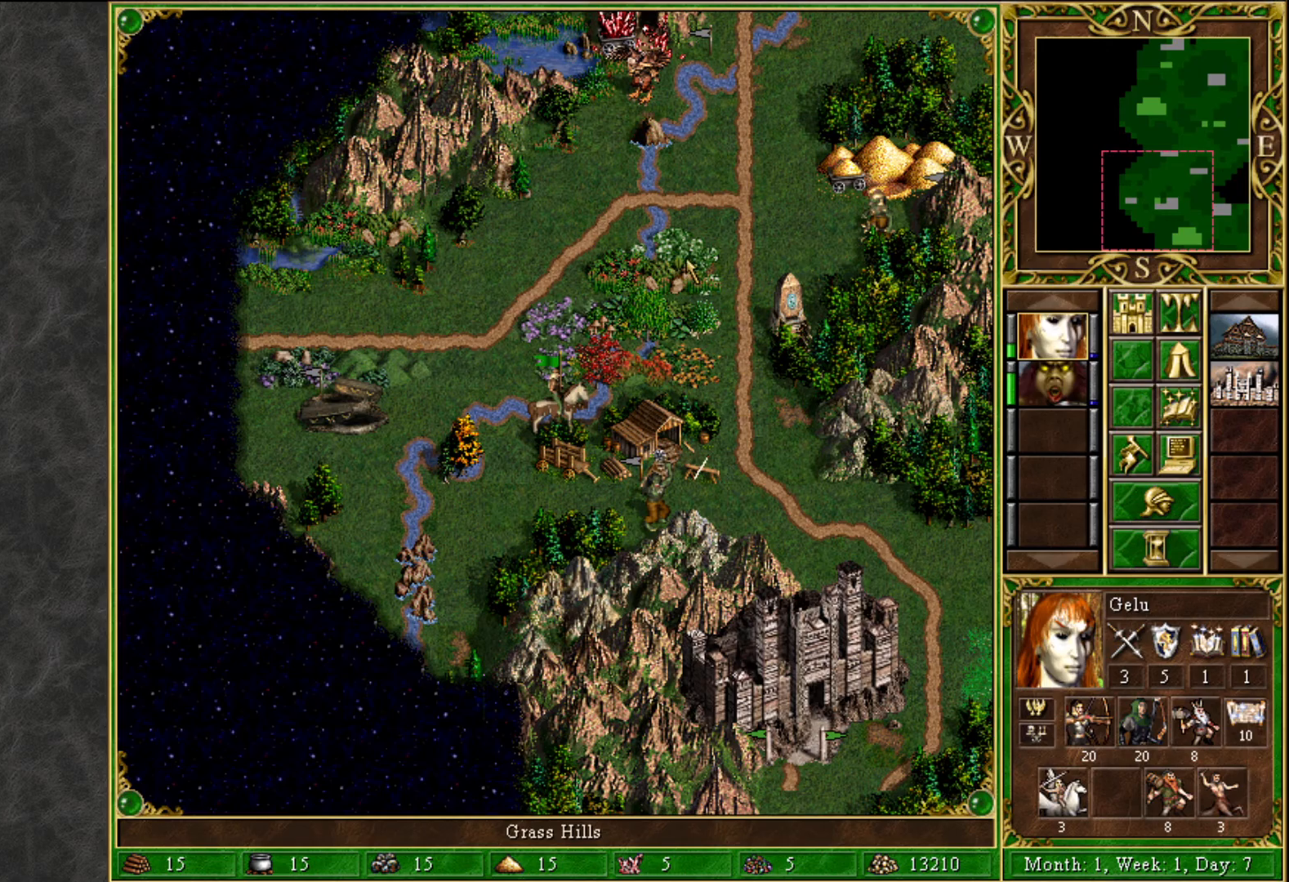
{"keys": [], "mouse": [], "mouse_move": "still", "events": [[350, "mouse_left", "down"], [400, "mouse_left", "up"]]}
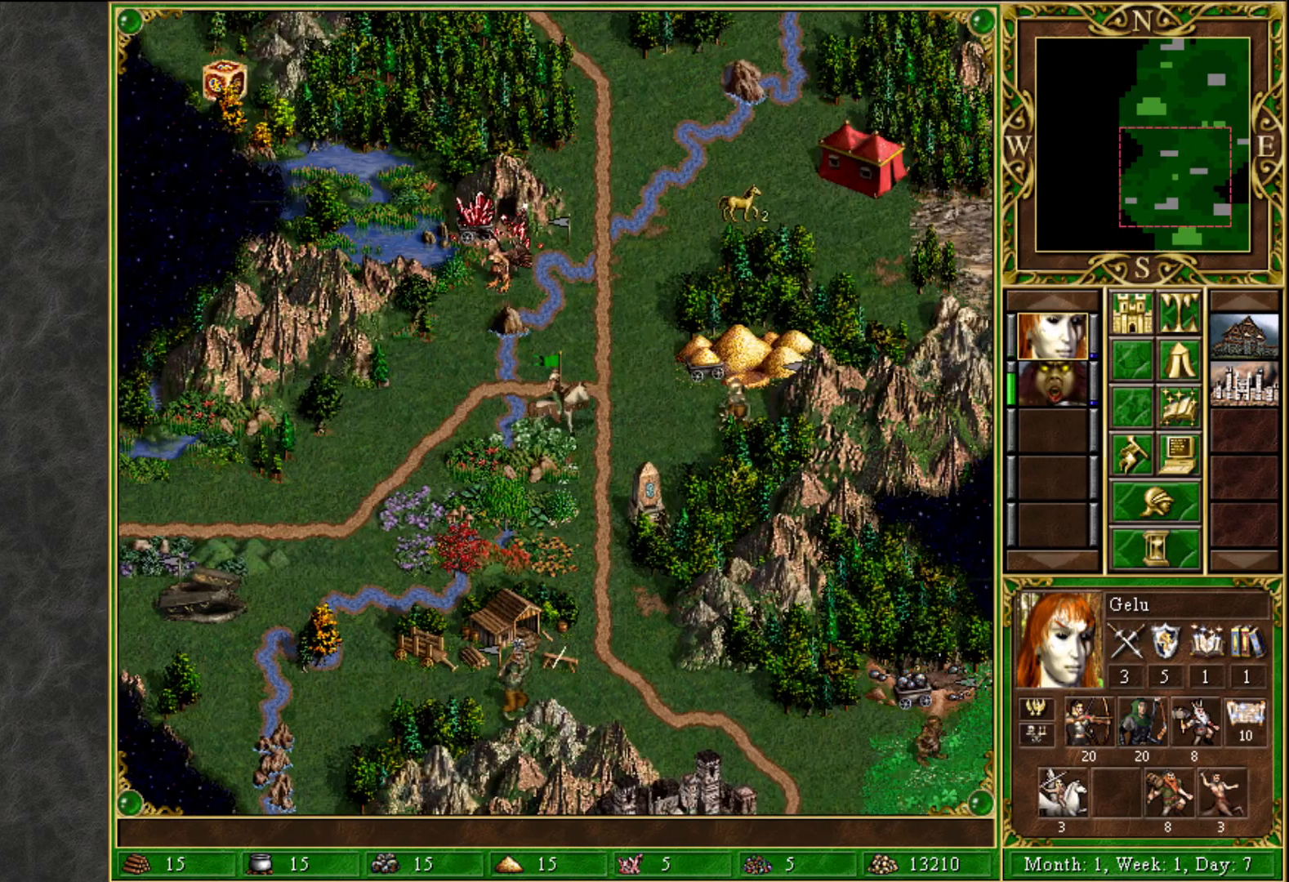
{"keys": [], "mouse": [], "mouse_move": "left", "events": []}
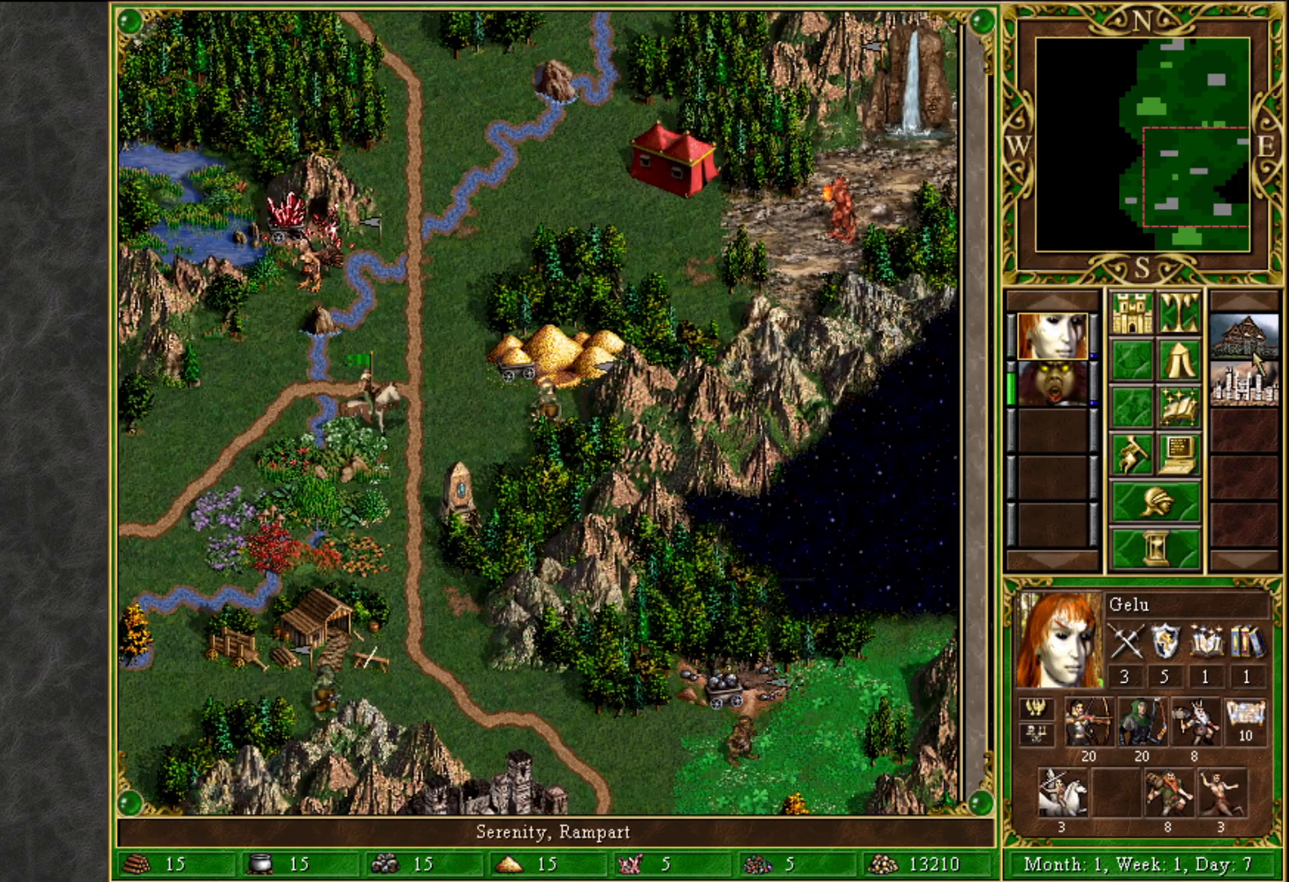
{"keys": [], "mouse": [], "mouse_move": "left", "events": [[133, "mouse_left", "down"], [183, "mouse_left", "up"], [283, "mouse_left", "down"], [333, "mouse_left", "up"]]}
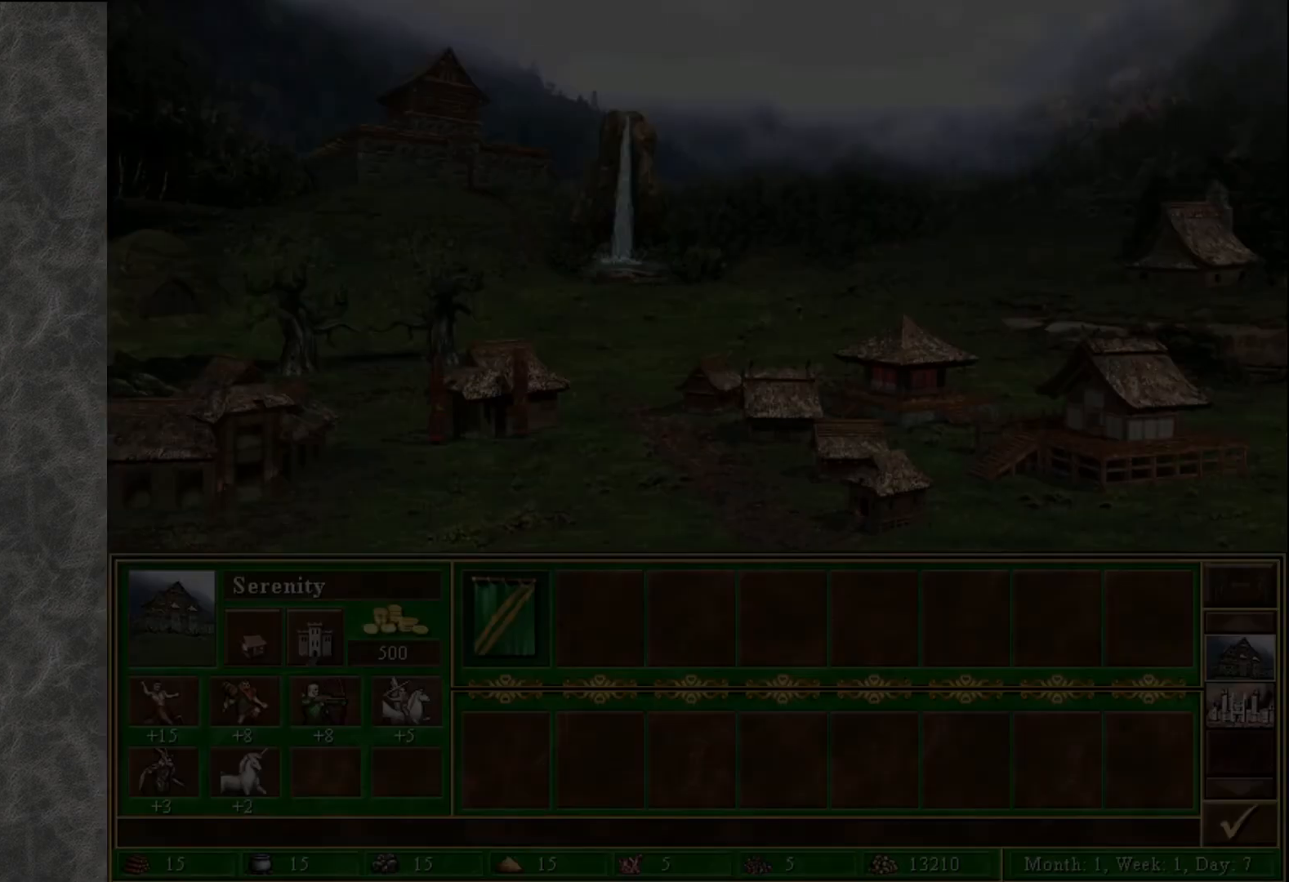
{"keys": [], "mouse": ["left"], "mouse_move": "right", "events": [[433, "mouse_left", "down"]]}
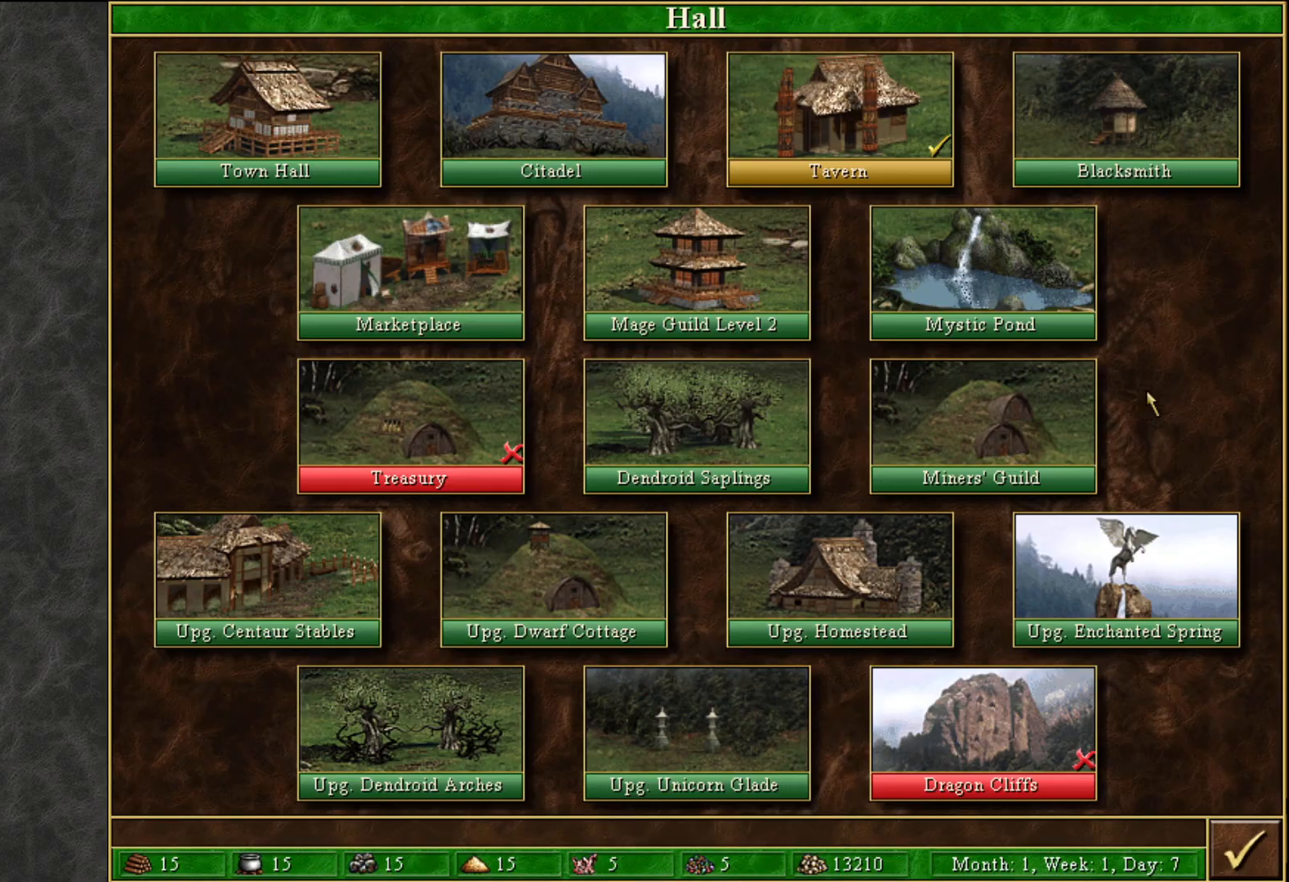
{"keys": [], "mouse": ["right"], "mouse_move": "still", "events": [[33, "mouse_left", "up"], [367, "mouse_right", "down"]]}
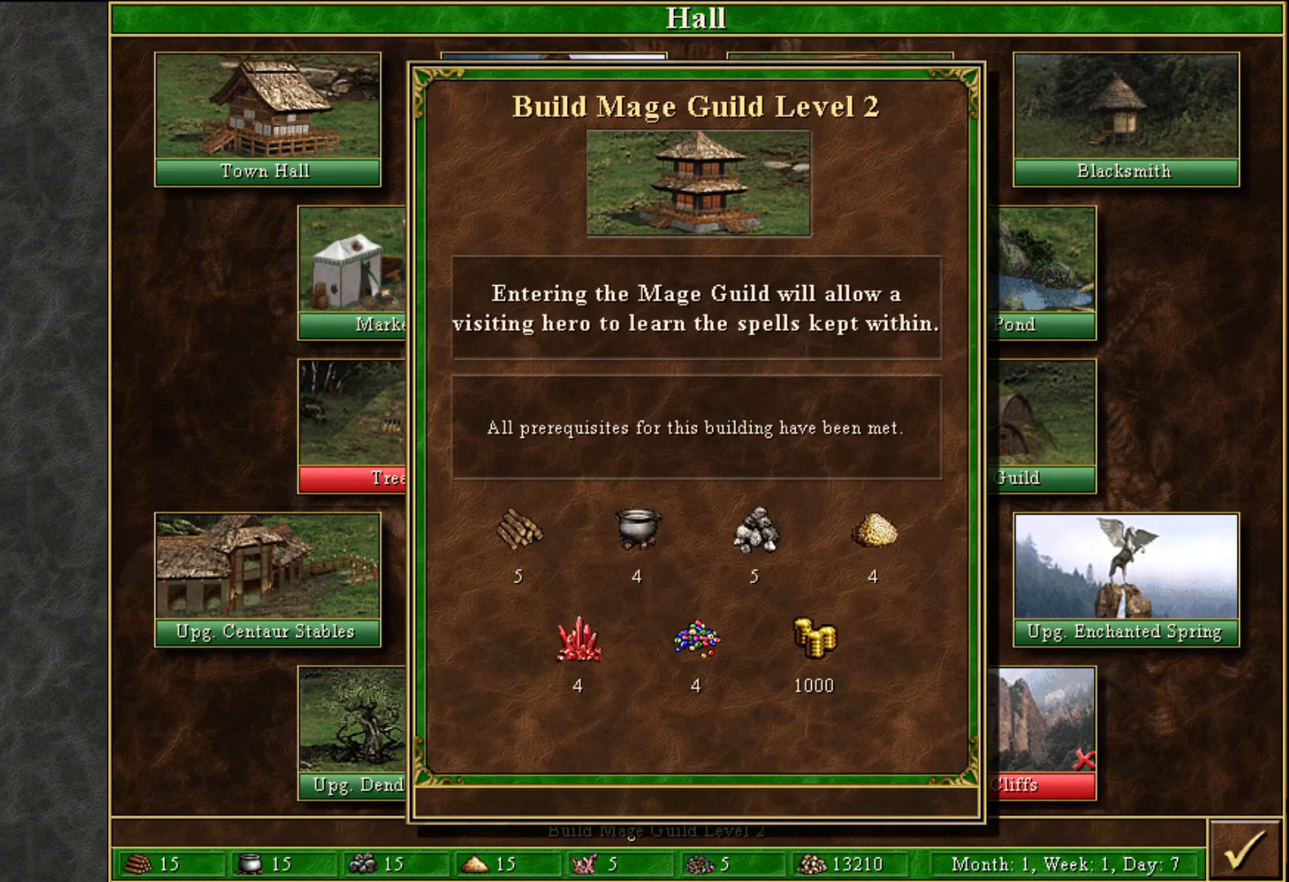
{"keys": [], "mouse": [], "mouse_move": "still", "events": [[133, "mouse_right", "up"]]}
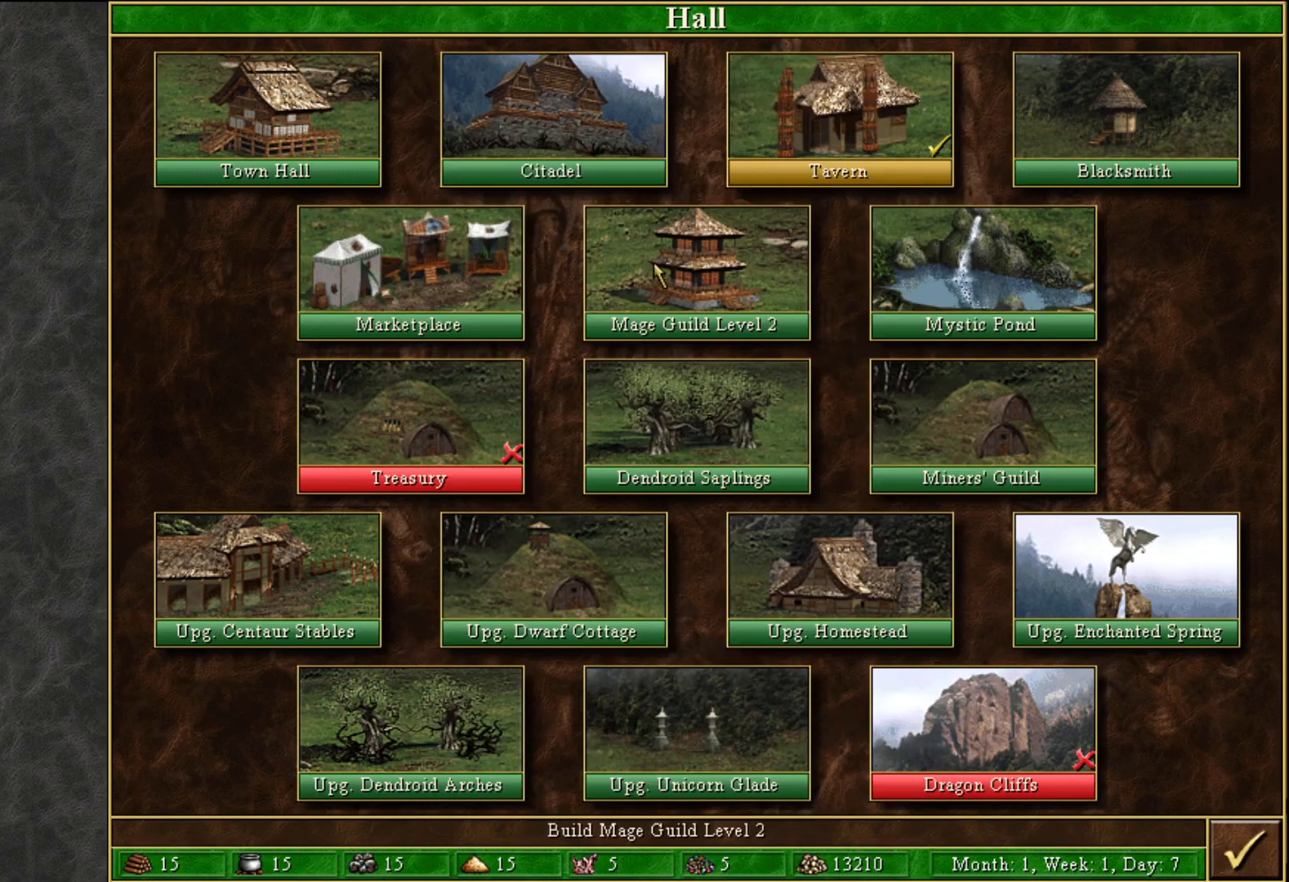
{"keys": [], "mouse": ["right"], "mouse_move": "down", "events": [[483, "mouse_right", "down"]]}
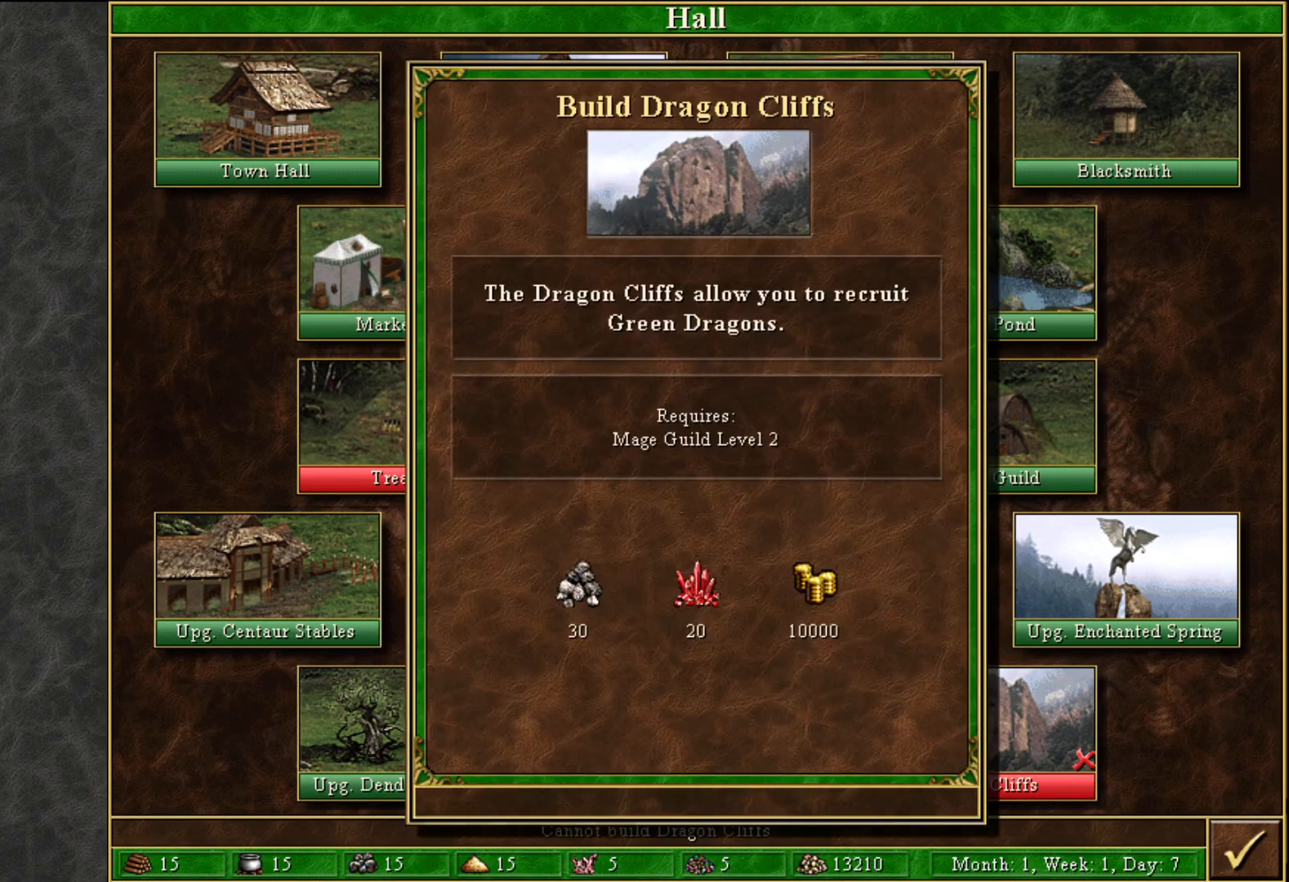
{"keys": [], "mouse": [], "mouse_move": "up", "events": [[167, "mouse_right", "up"]]}
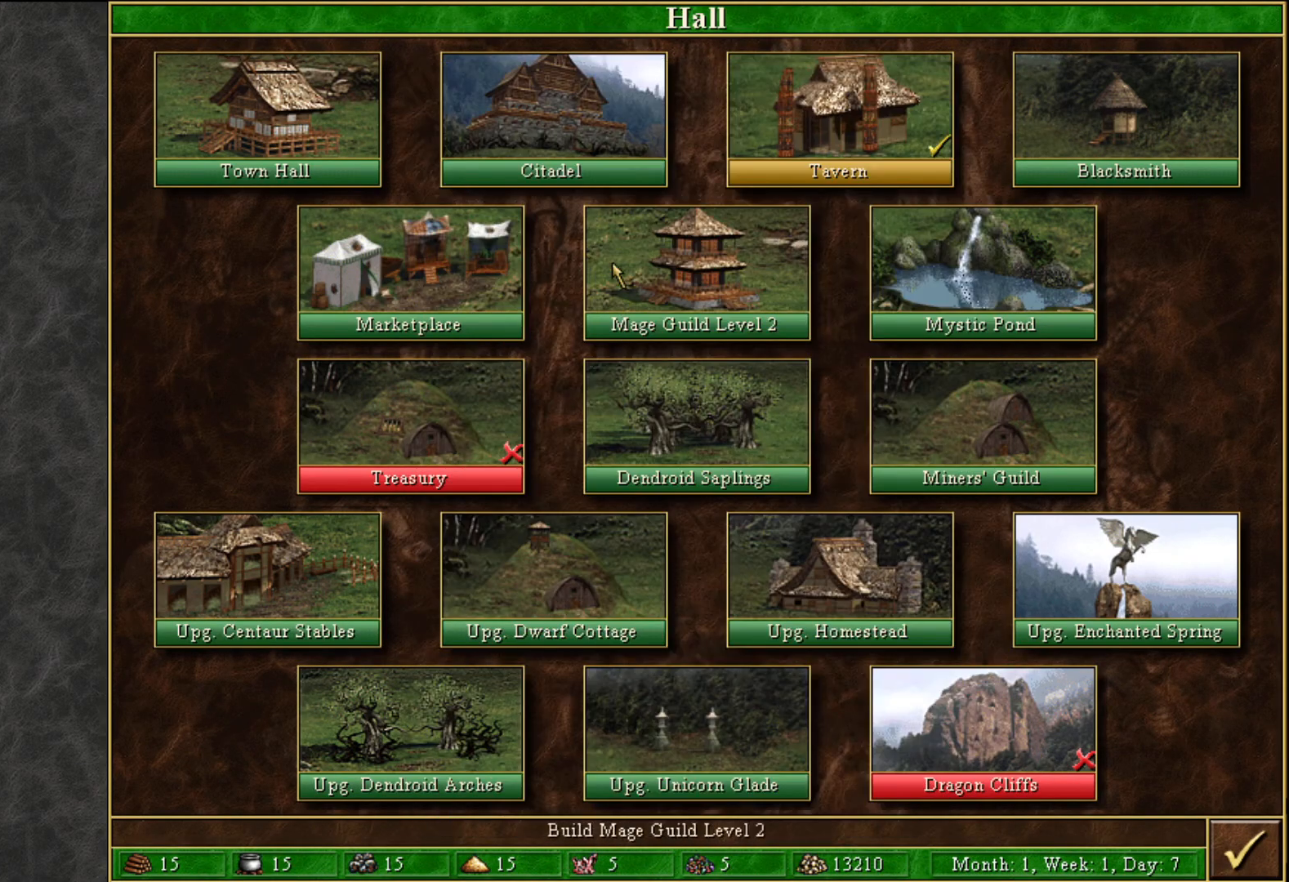
{"keys": [], "mouse": [], "mouse_move": "down-left", "events": [[100, "mouse_left", "down"], [133, "mouse_left", "up"]]}
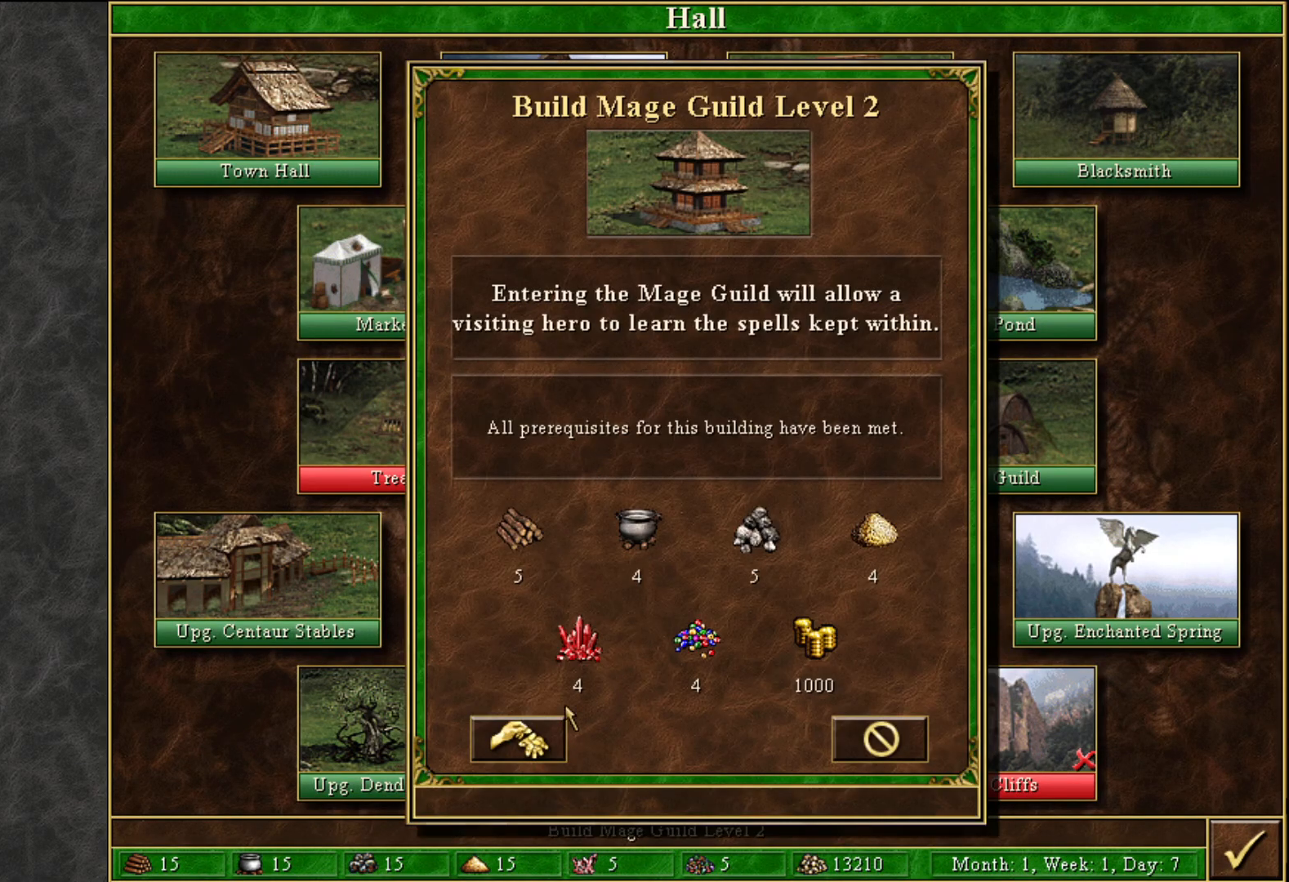
{"keys": [], "mouse": [], "mouse_move": "up-right", "events": [[167, "mouse_left", "down"], [200, "mouse_left", "up"]]}
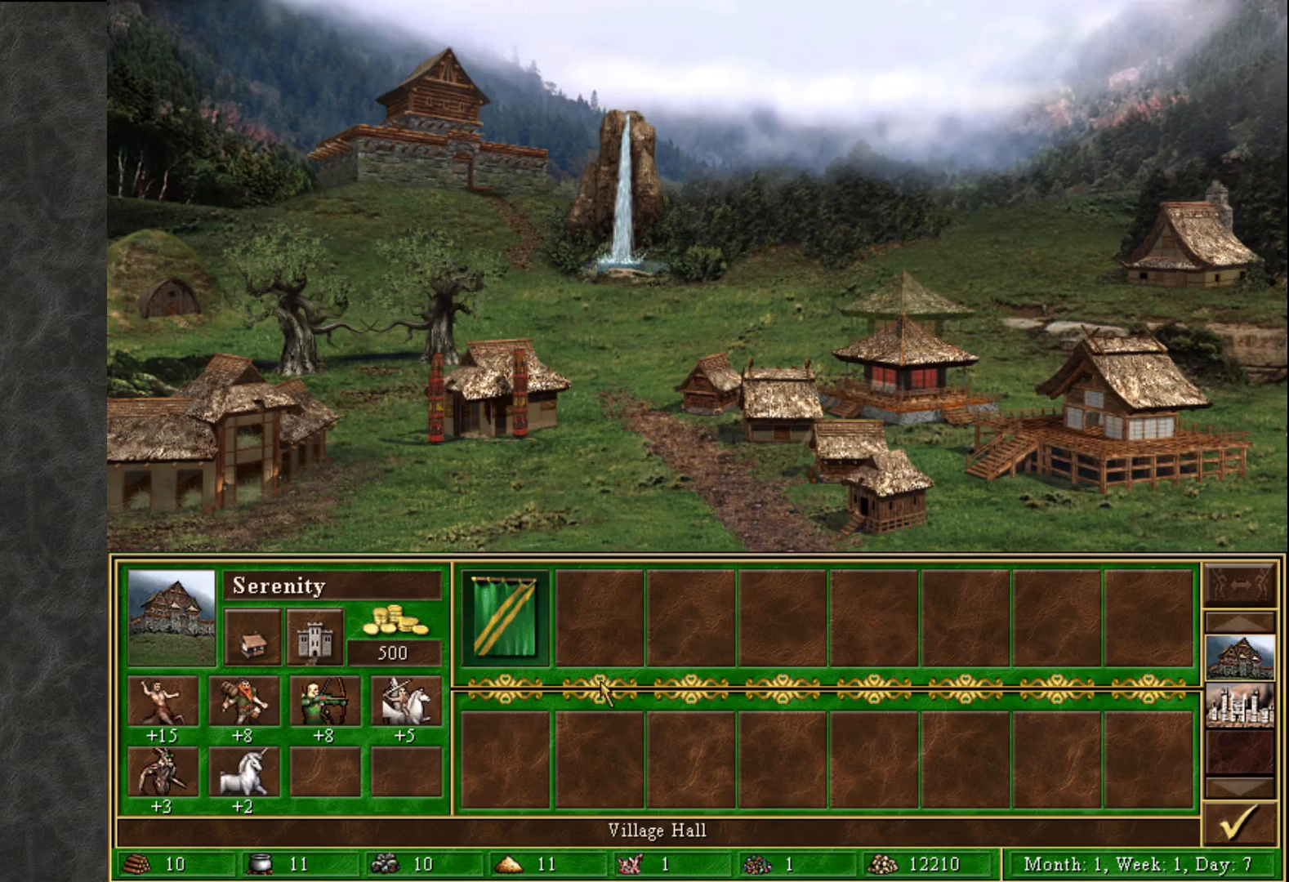
{"keys": [], "mouse": [], "mouse_move": "right", "events": []}
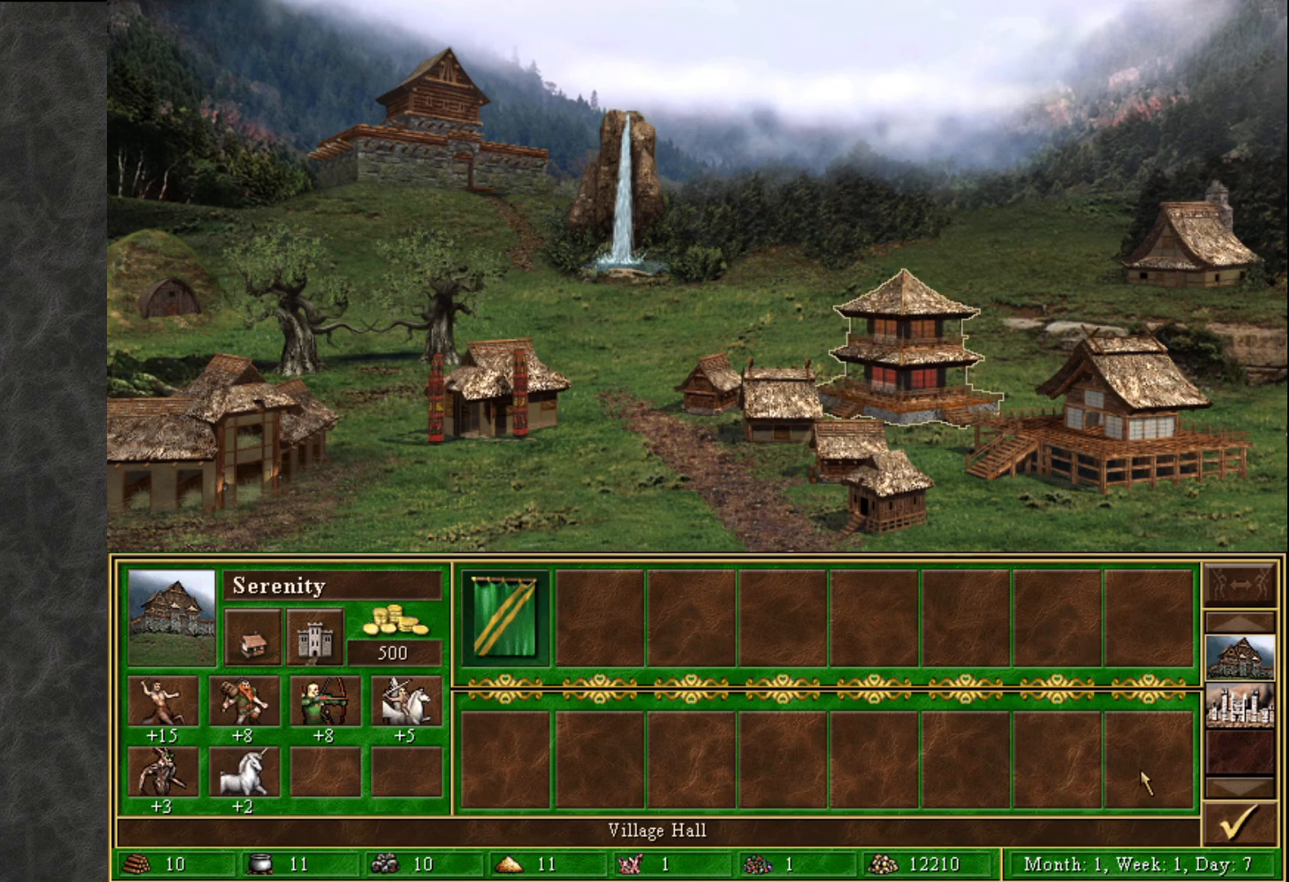
{"keys": [], "mouse": [], "mouse_move": "still", "events": []}
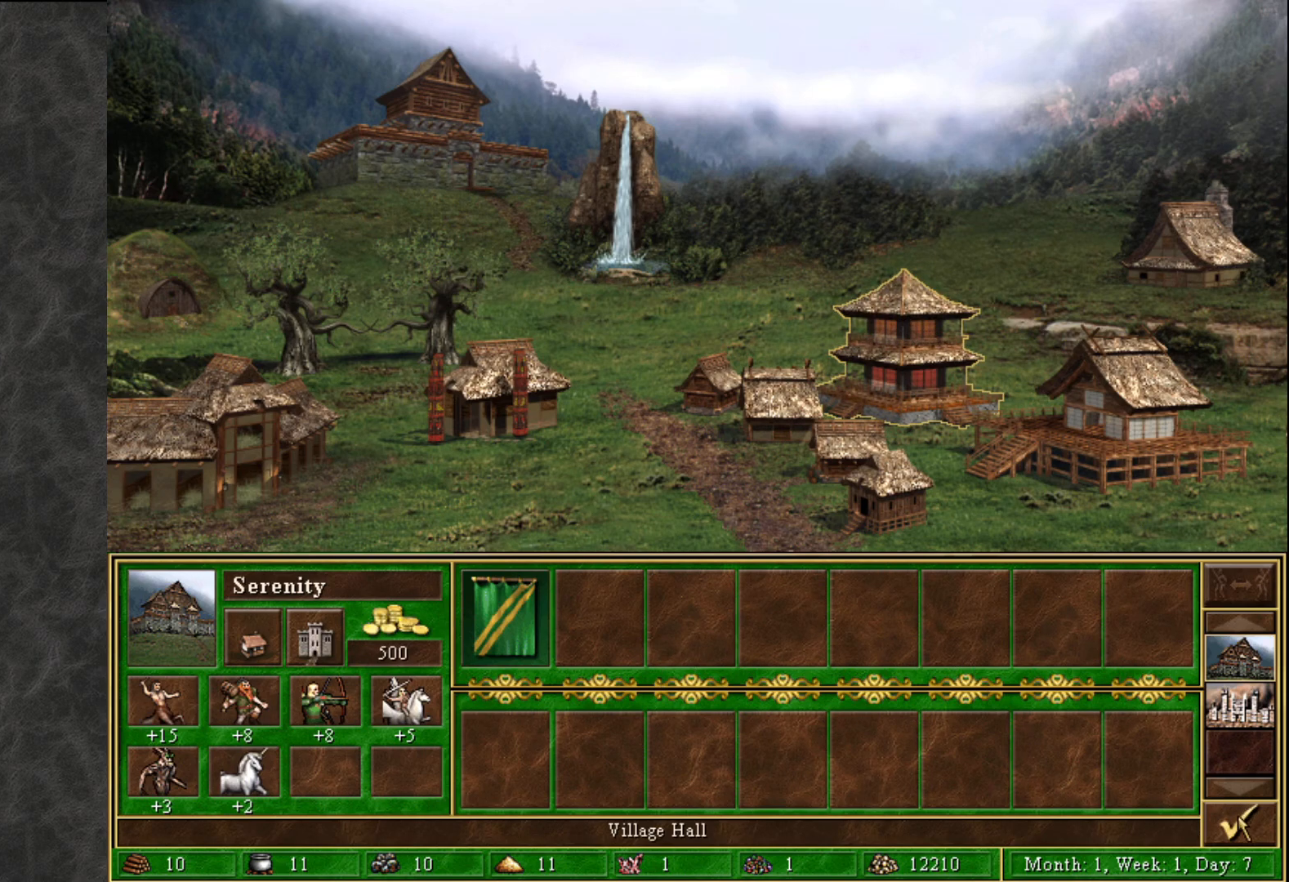
{"keys": [], "mouse": [], "mouse_move": "still", "events": []}
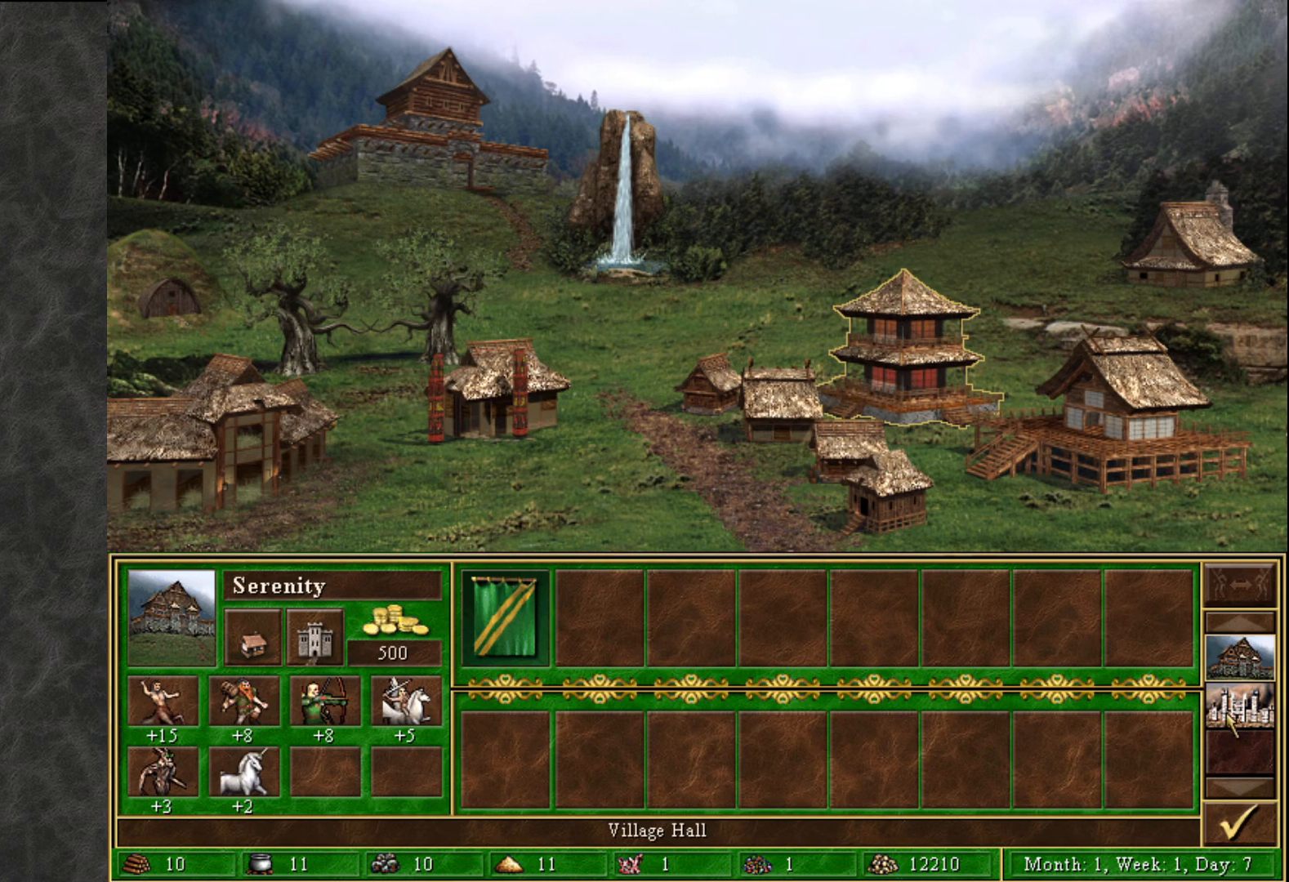
{"keys": [], "mouse": [], "mouse_move": "still", "events": [[400, "mouse_left", "down"], [500, "mouse_left", "up"]]}
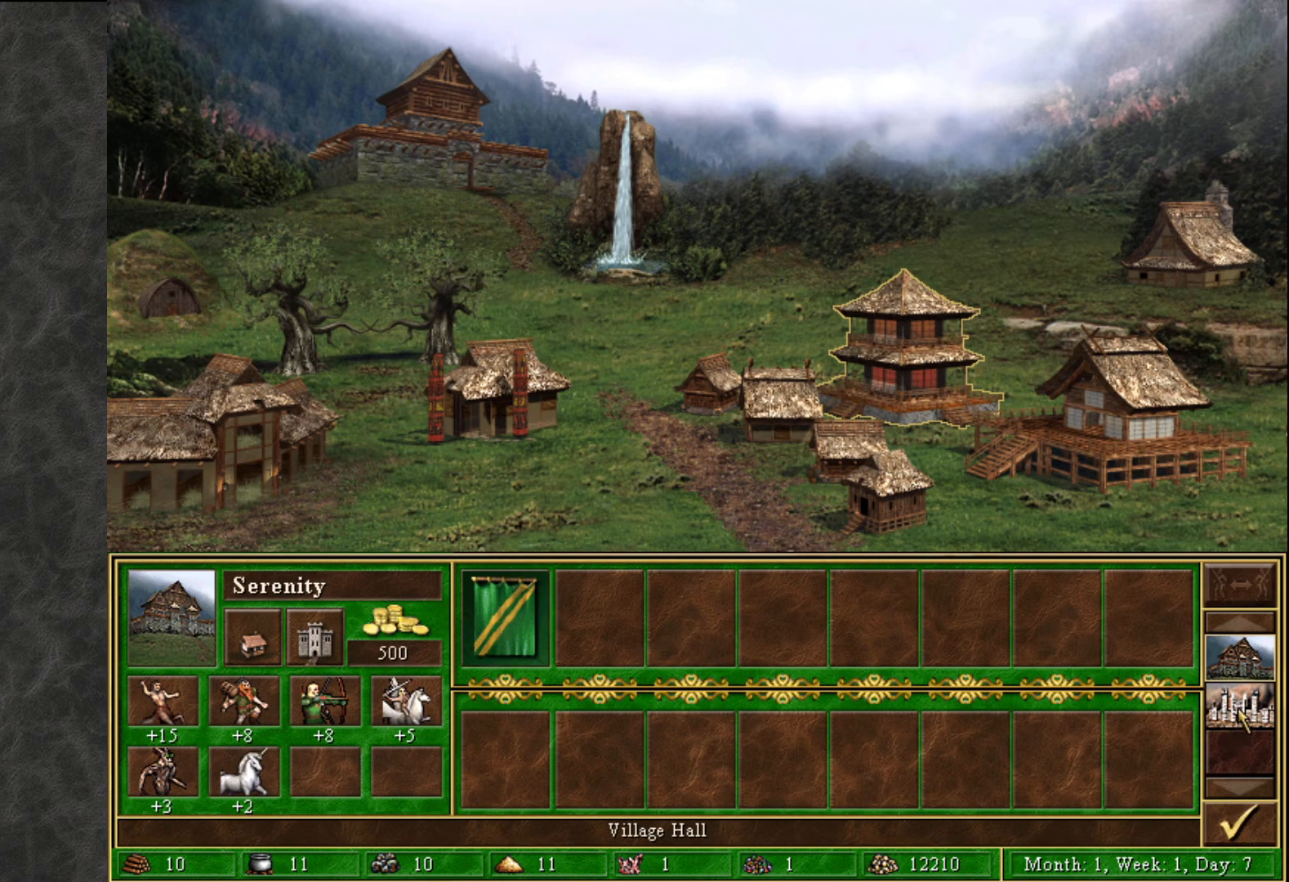
{"keys": [], "mouse": [], "mouse_move": "still", "events": [[417, "mouse_left", "down"], [467, "mouse_left", "up"]]}
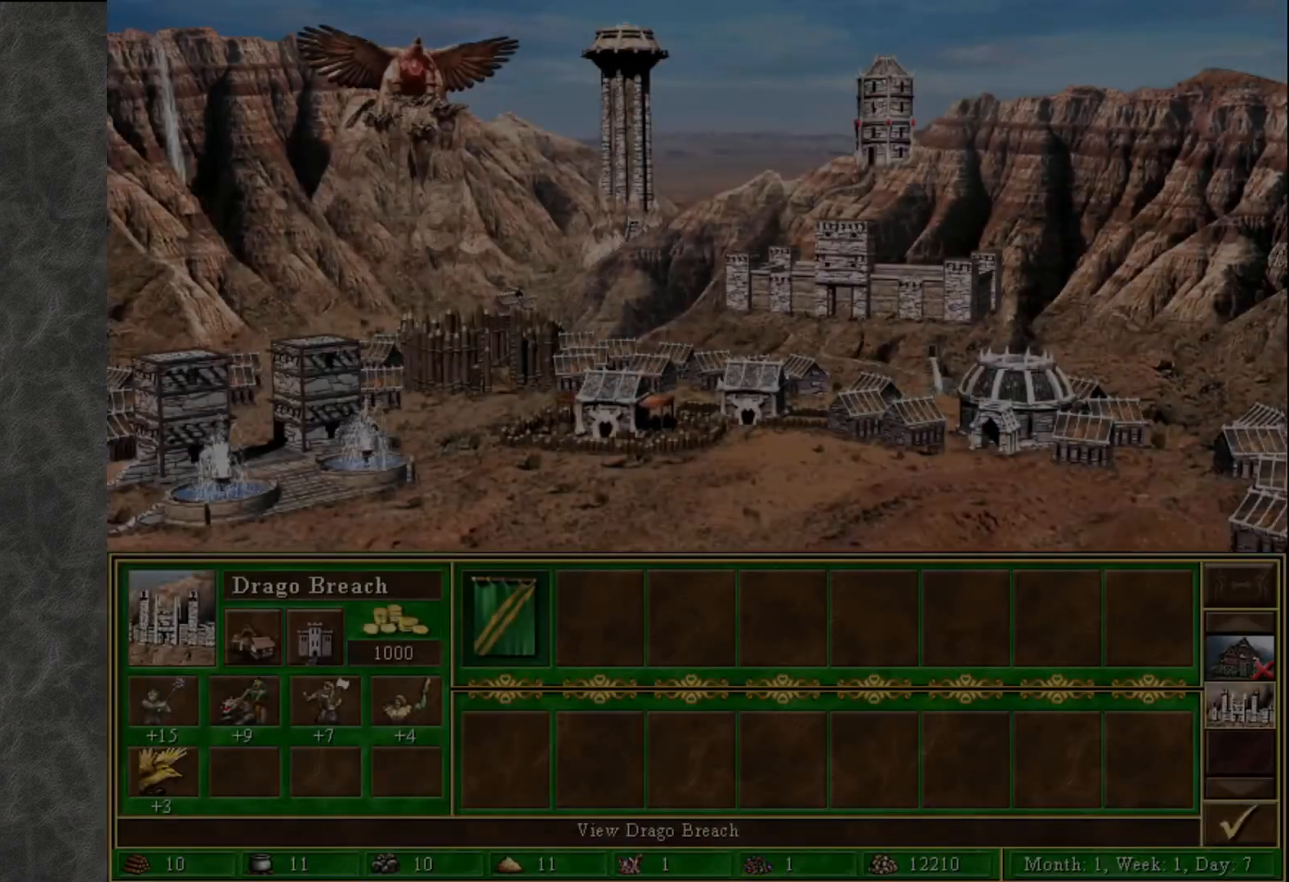
{"keys": [], "mouse": [], "mouse_move": "up", "events": []}
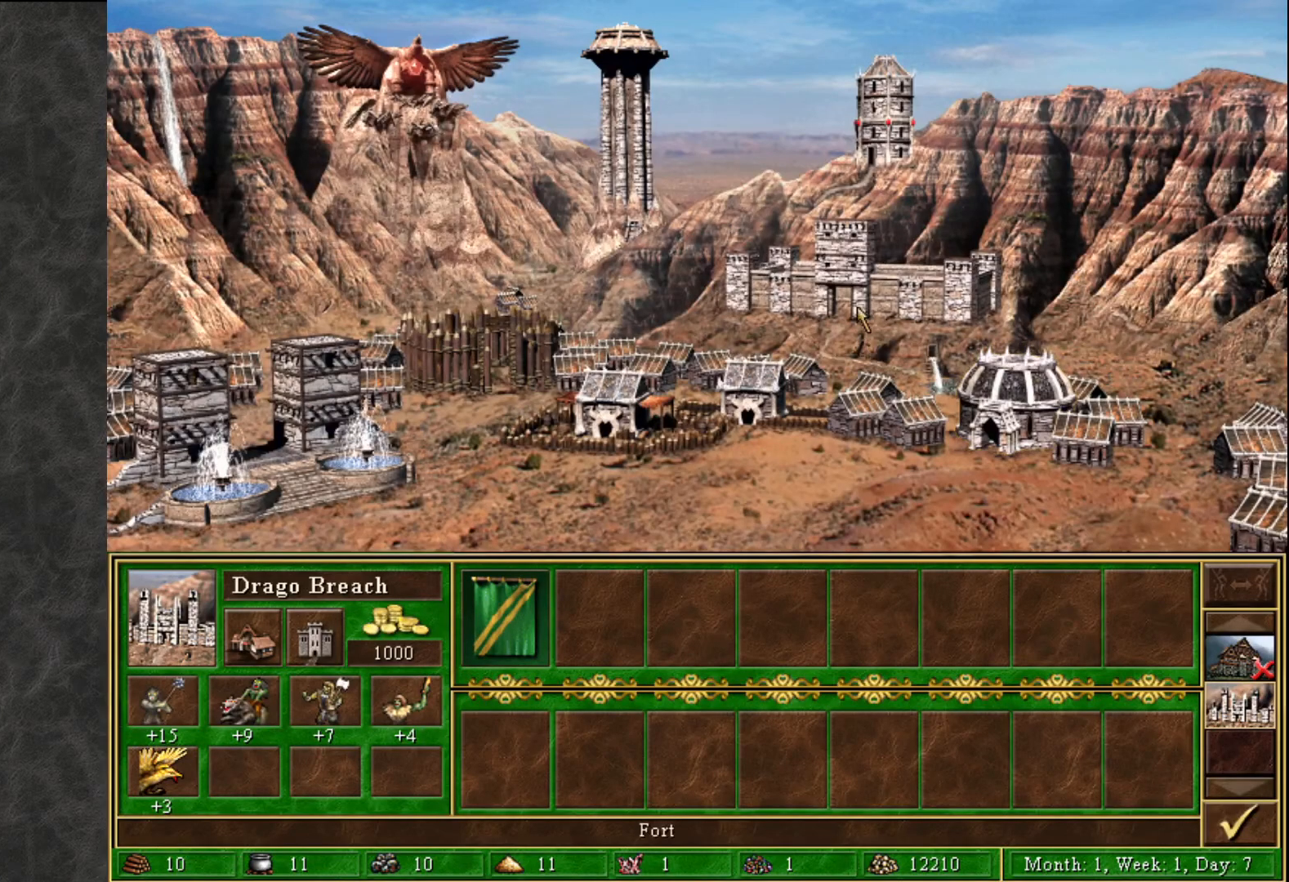
{"keys": [], "mouse": [], "mouse_move": "left", "events": [[83, "mouse_left", "down"], [167, "mouse_left", "up"]]}
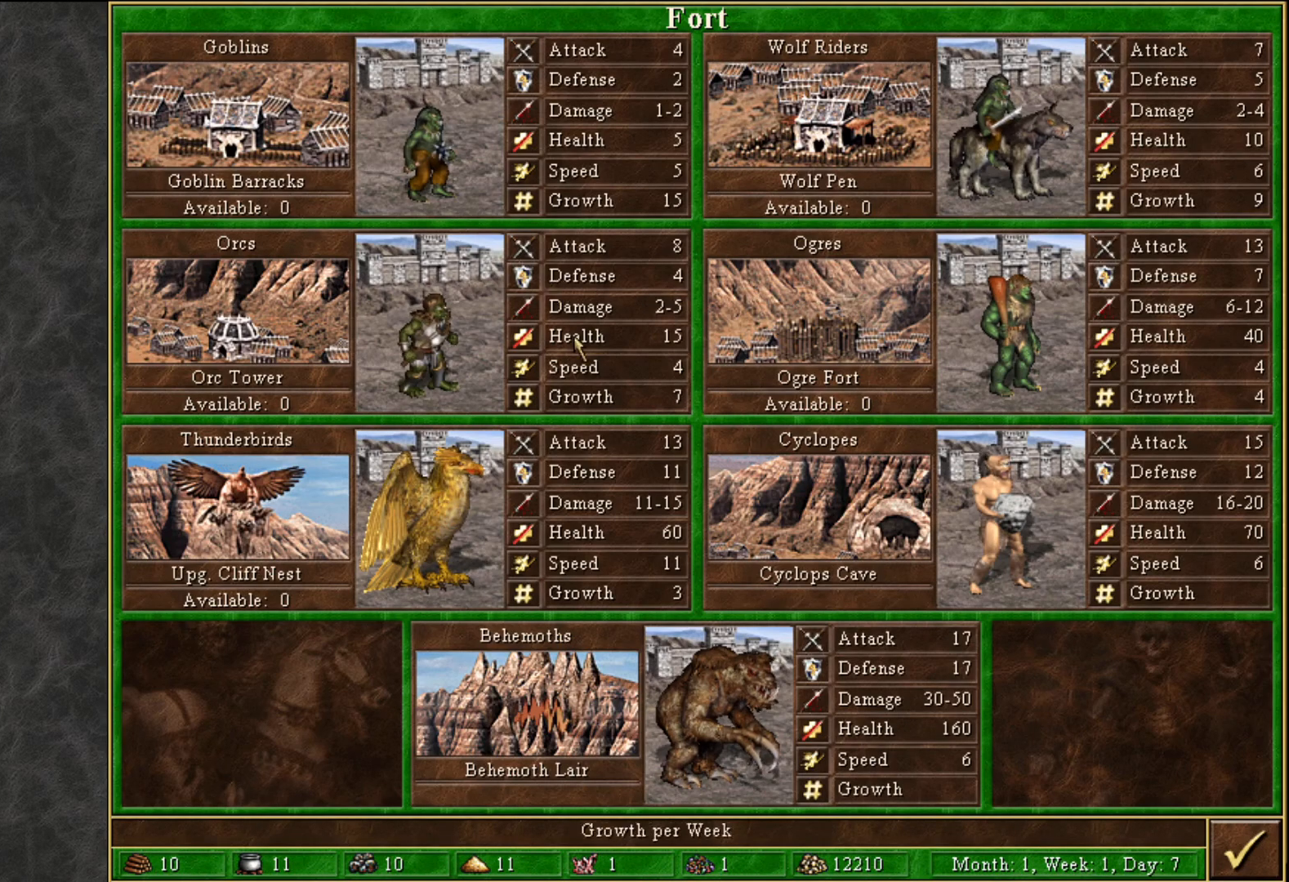
{"keys": [], "mouse": [], "mouse_move": "up-right", "events": []}
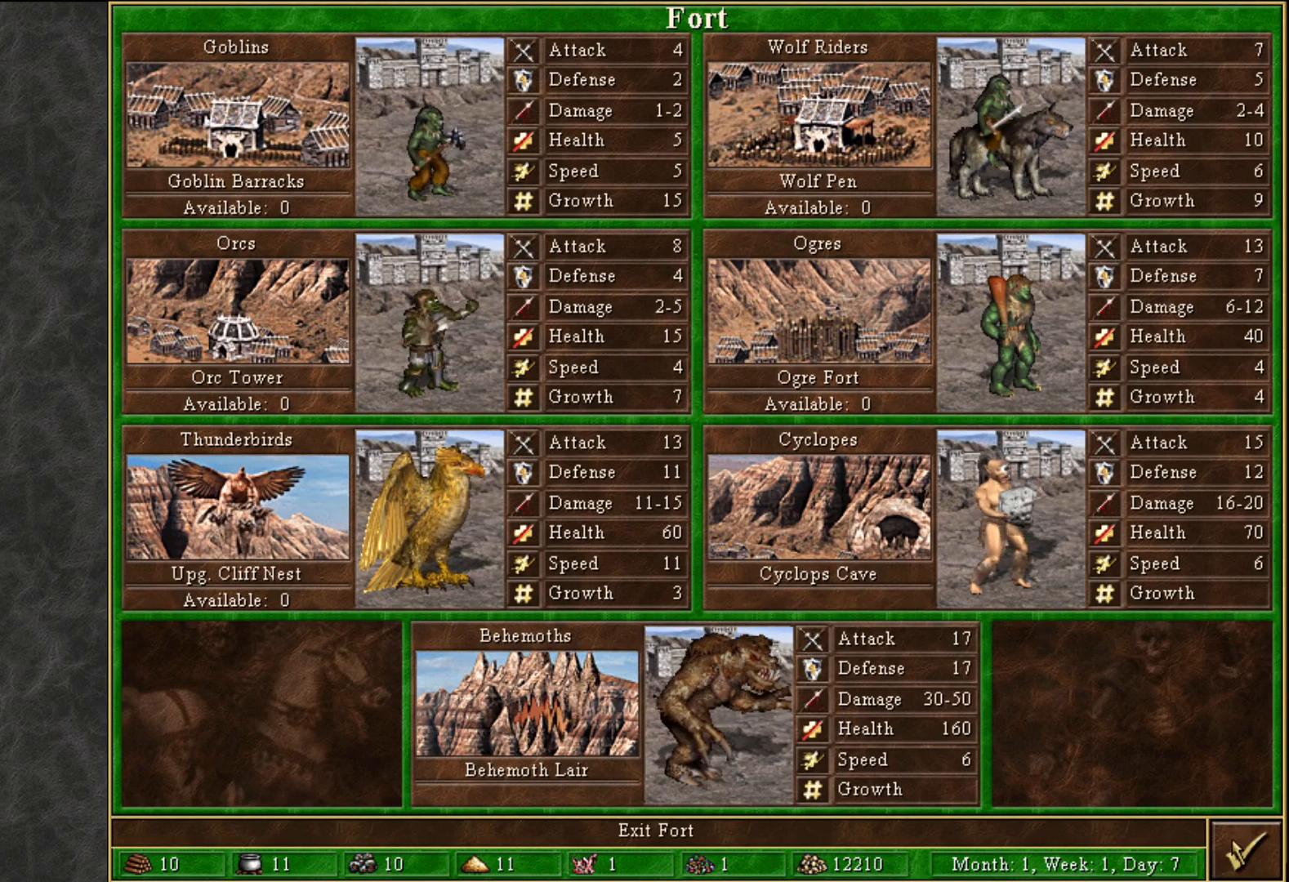
{"keys": [], "mouse": [], "mouse_move": "up-left", "events": [[17, "mouse_left", "down"], [67, "mouse_left", "up"]]}
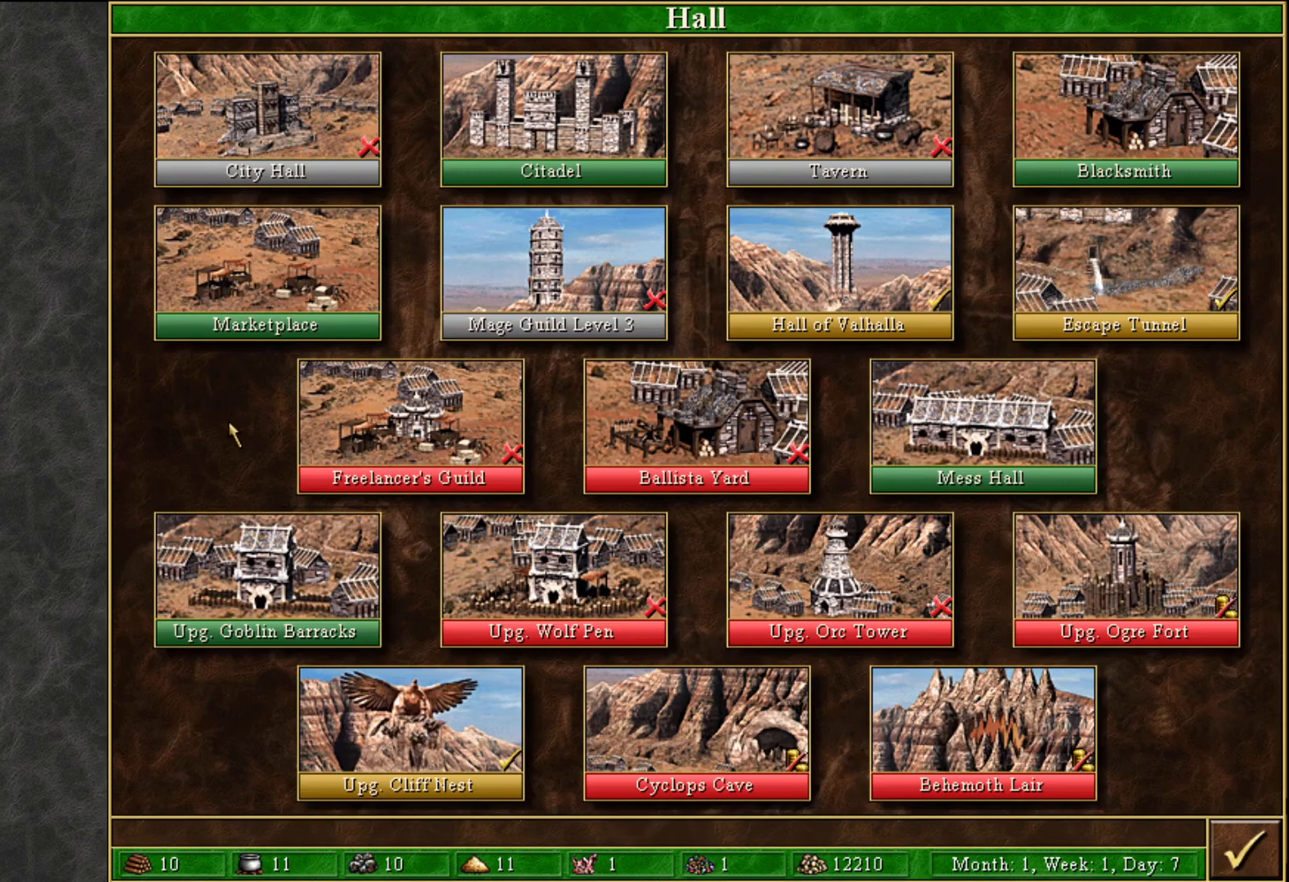
{"keys": [], "mouse": [], "mouse_move": "up-right", "events": [[33, "mouse_left", "down"], [83, "mouse_left", "up"]]}
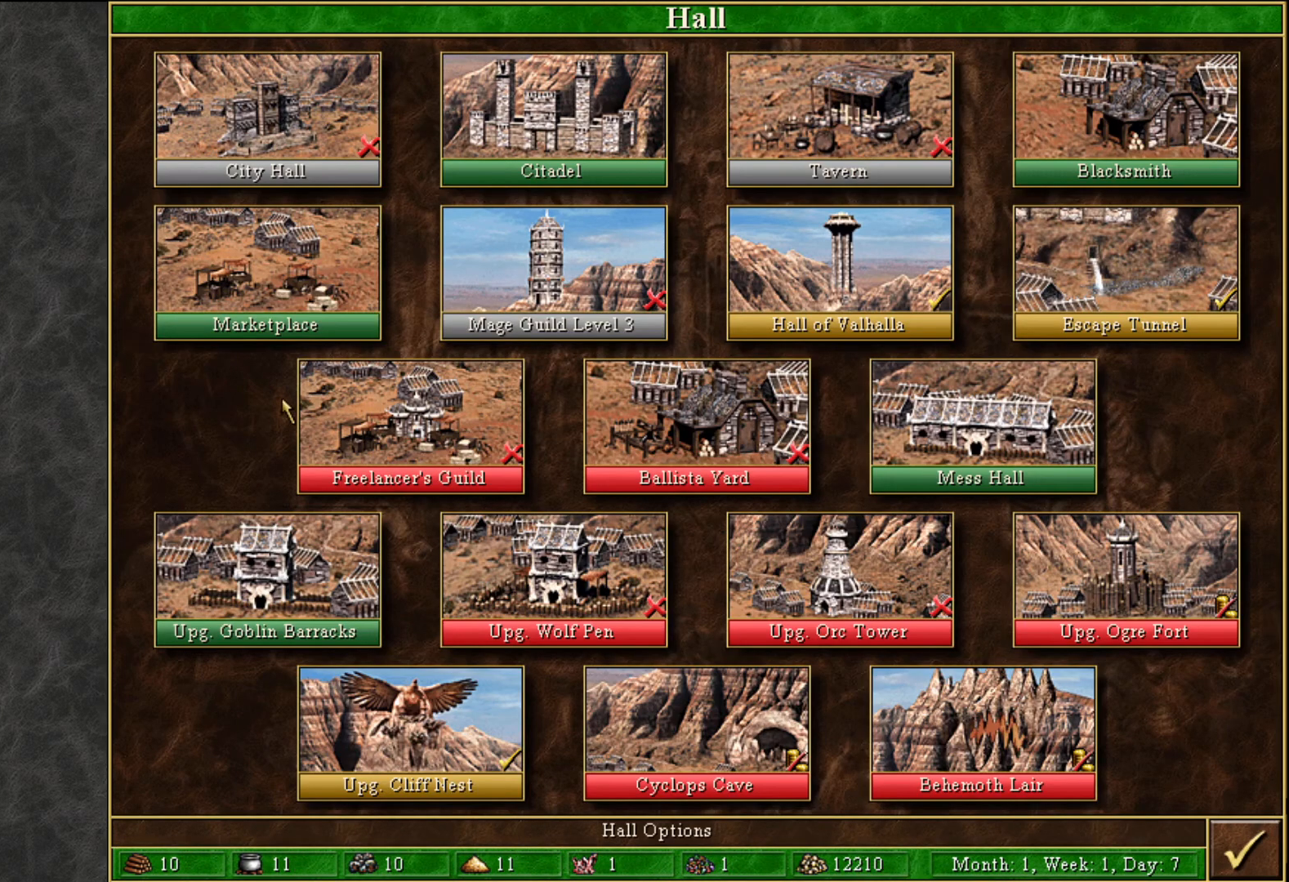
{"keys": [], "mouse": [], "mouse_move": "still", "events": []}
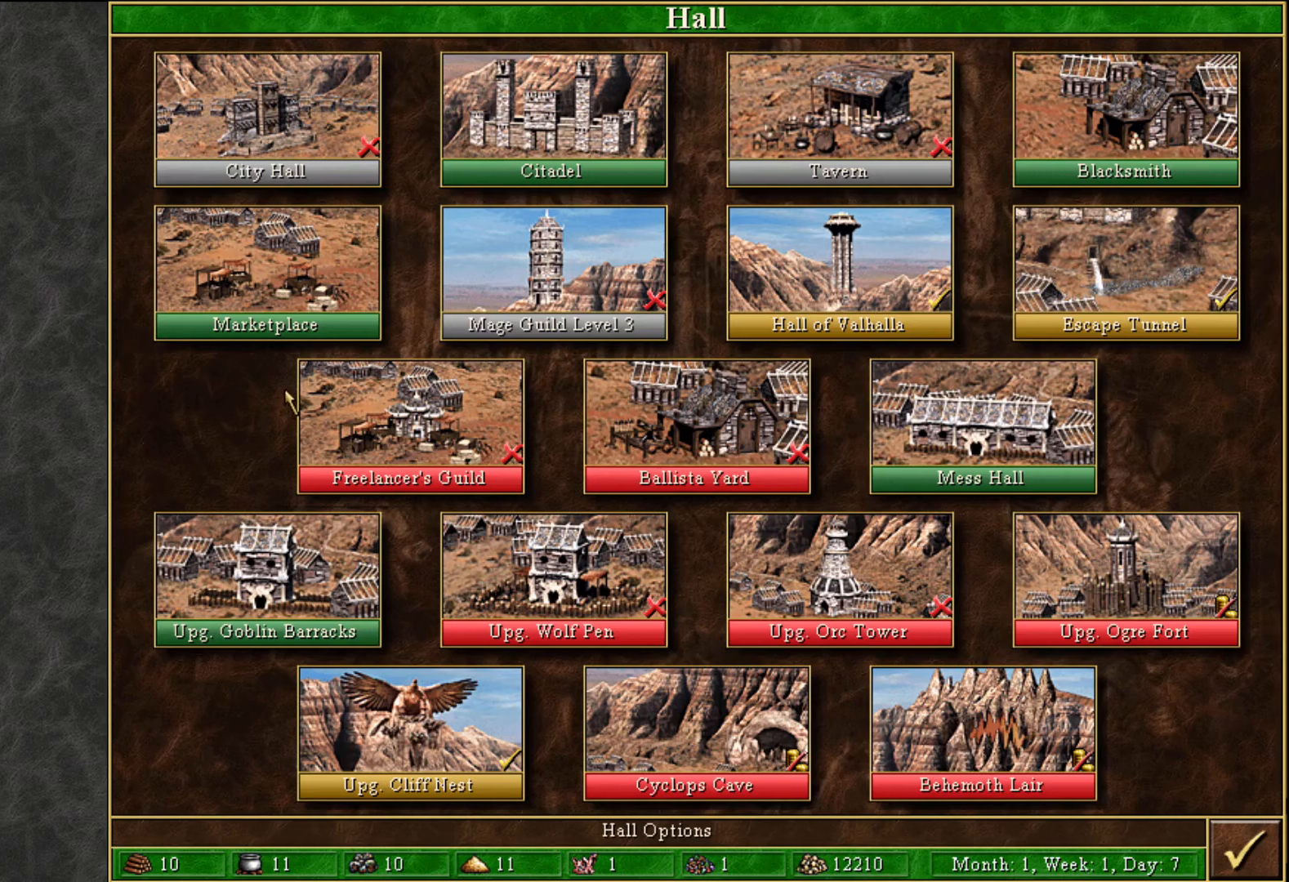
{"keys": [], "mouse": [], "mouse_move": "still", "events": []}
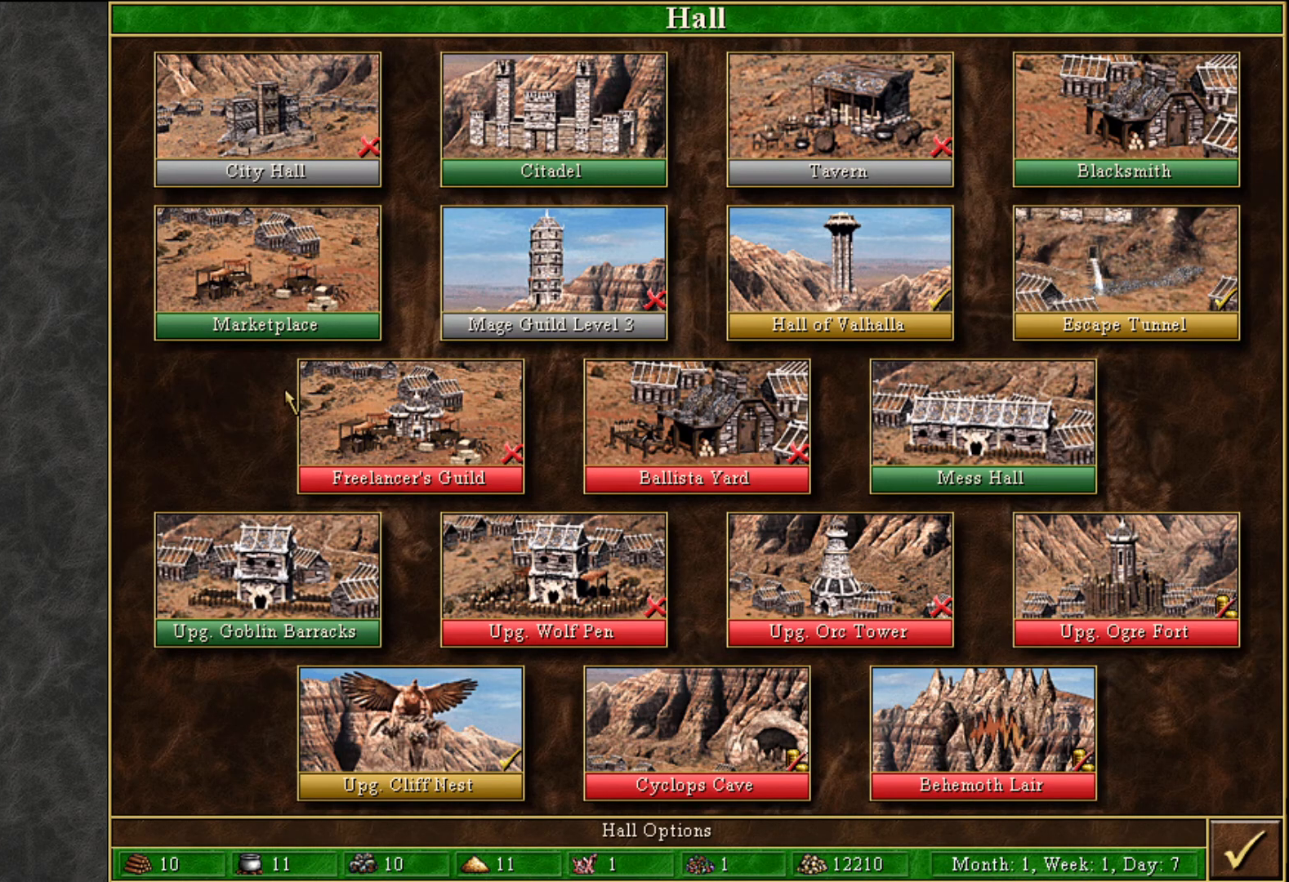
{"keys": [], "mouse": [], "mouse_move": "left", "events": []}
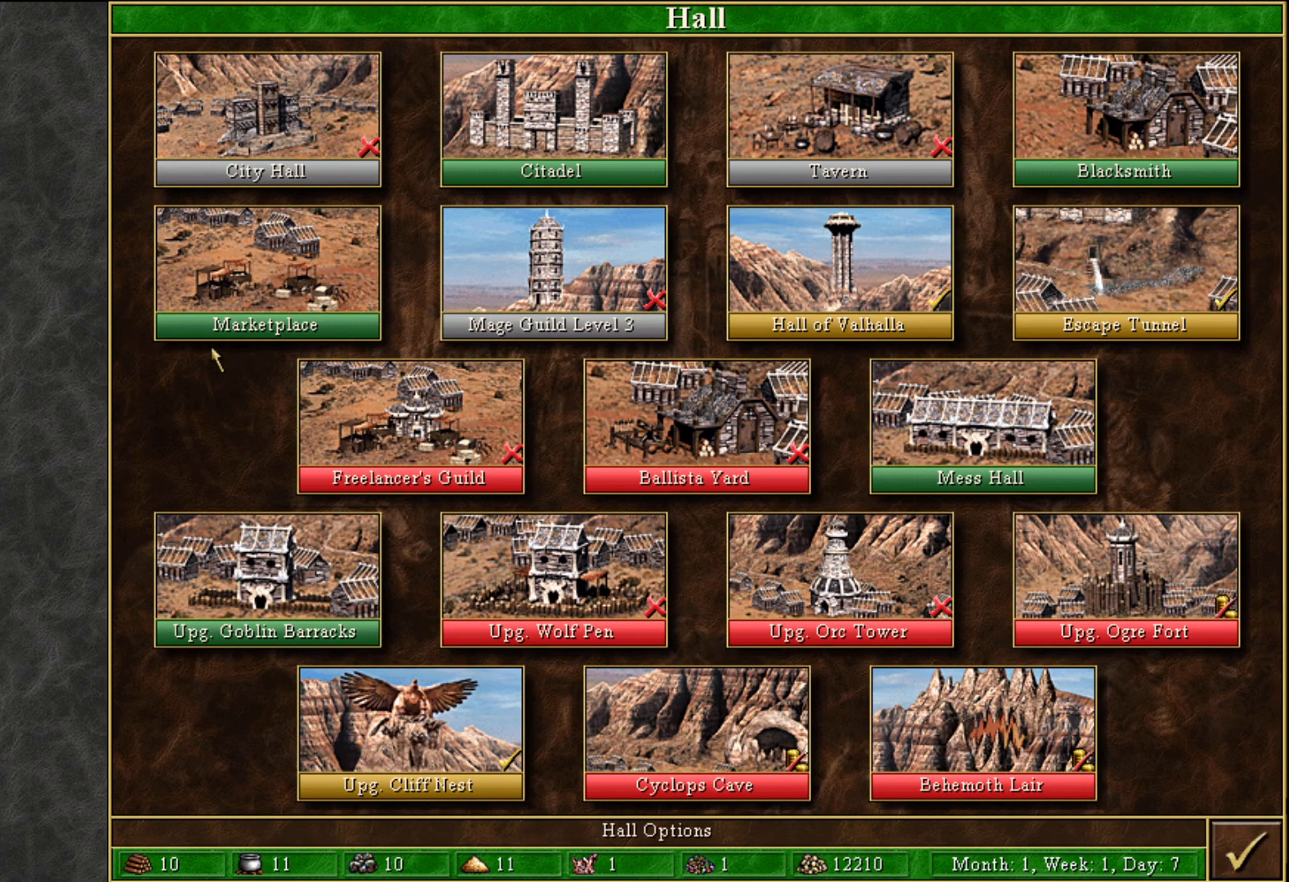
{"keys": [], "mouse": [], "mouse_move": "right", "events": []}
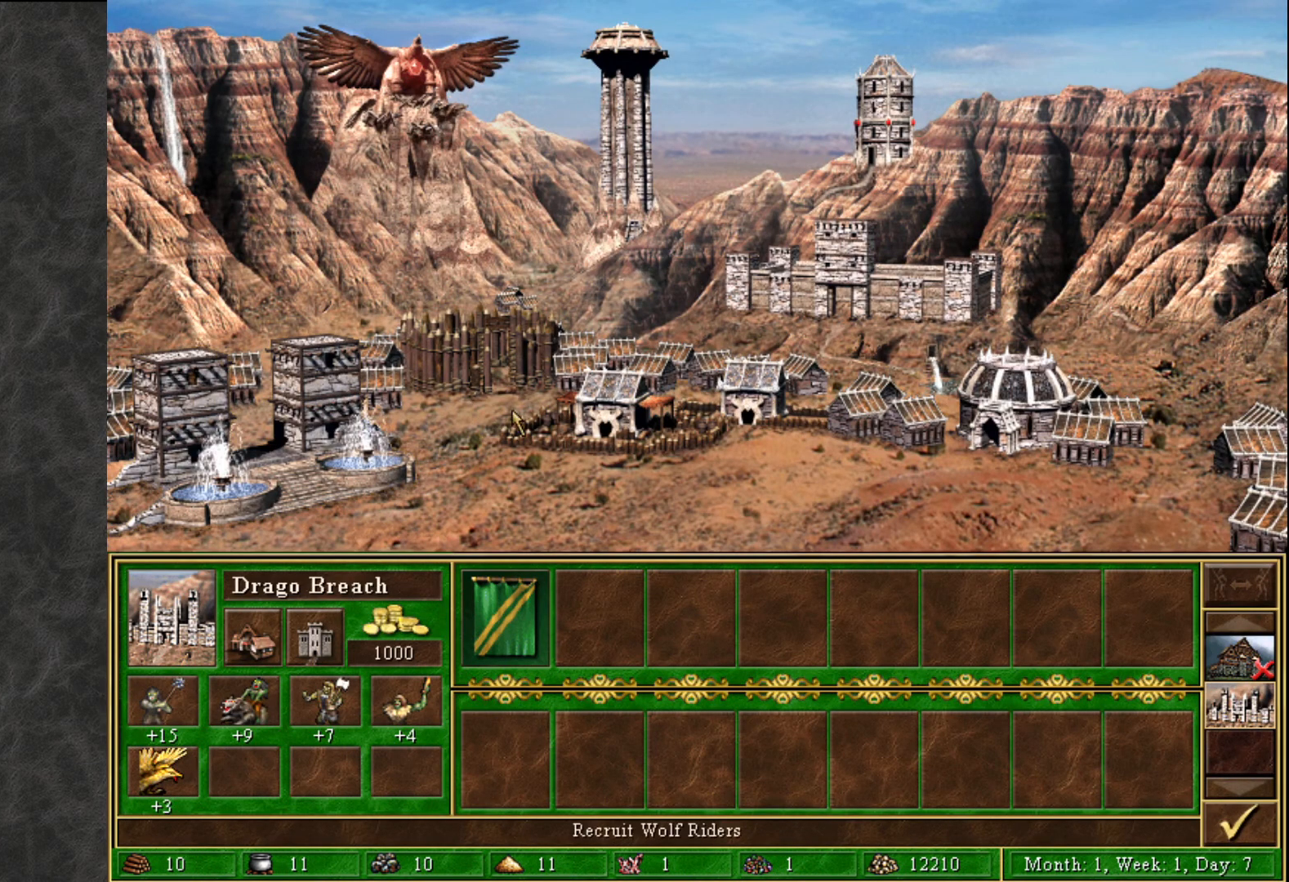
{"keys": [], "mouse": [], "mouse_move": "still", "events": []}
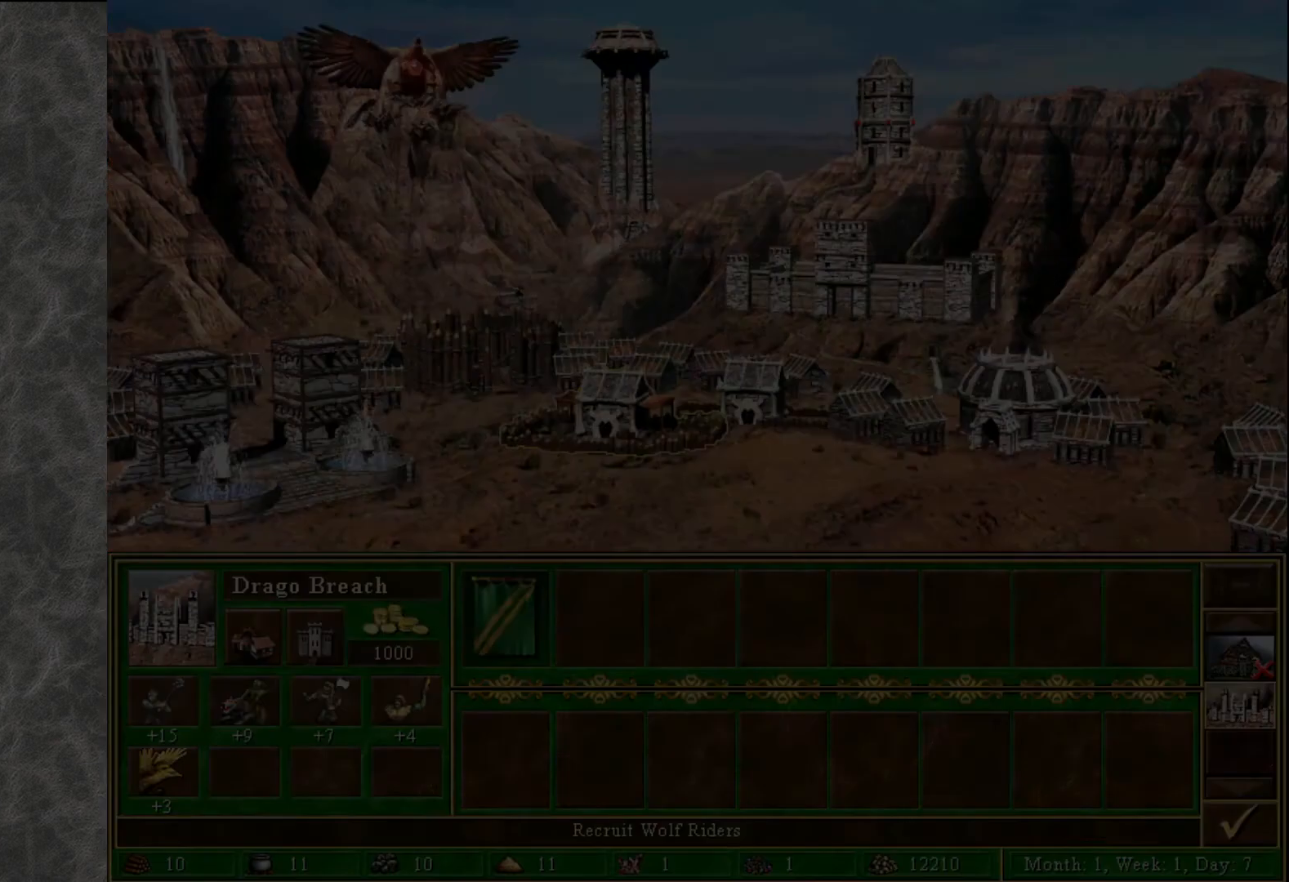
{"keys": [], "mouse": [], "mouse_move": "down-right", "events": []}
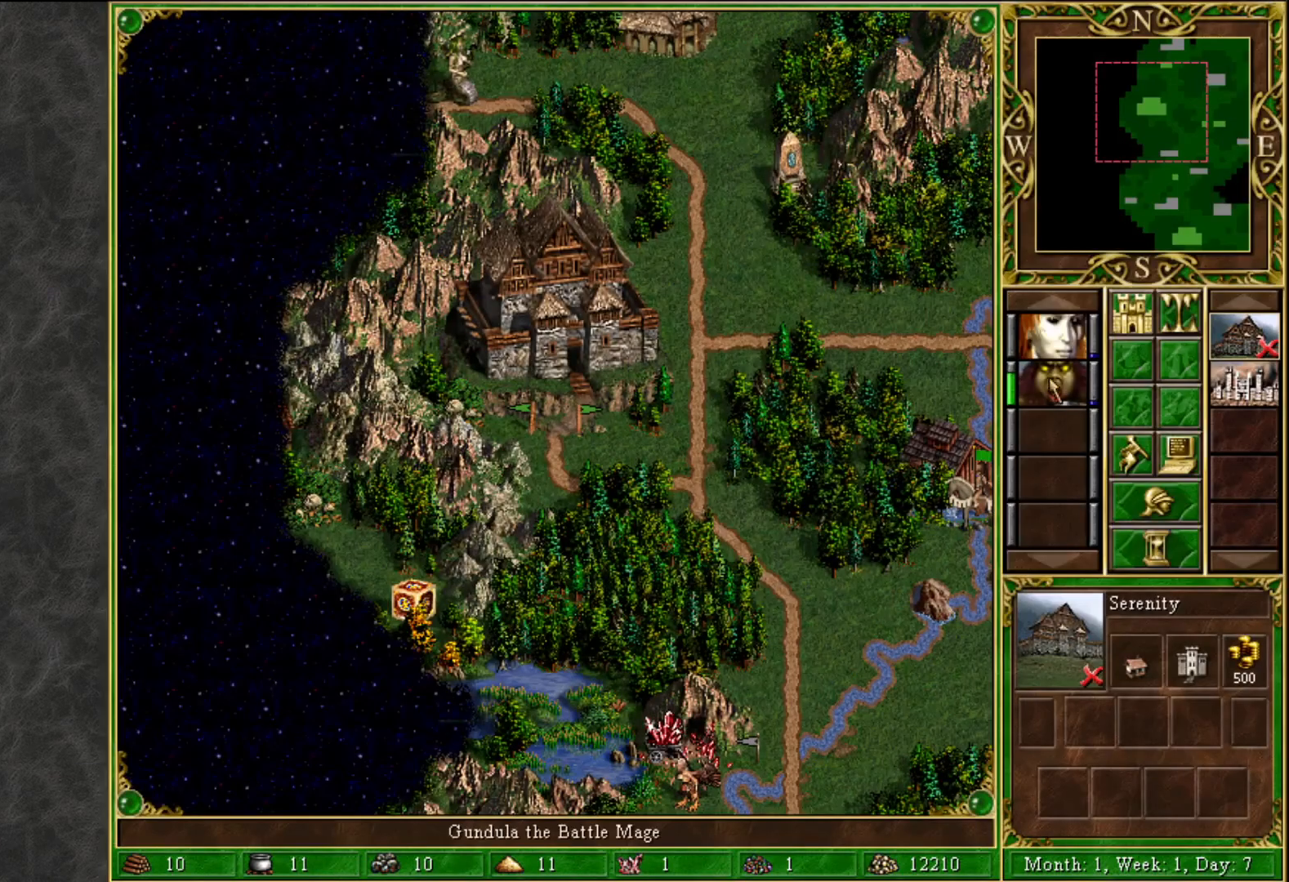
{"keys": [], "mouse": [], "mouse_move": "still", "events": [[333, "mouse_left", "down"], [417, "mouse_left", "up"]]}
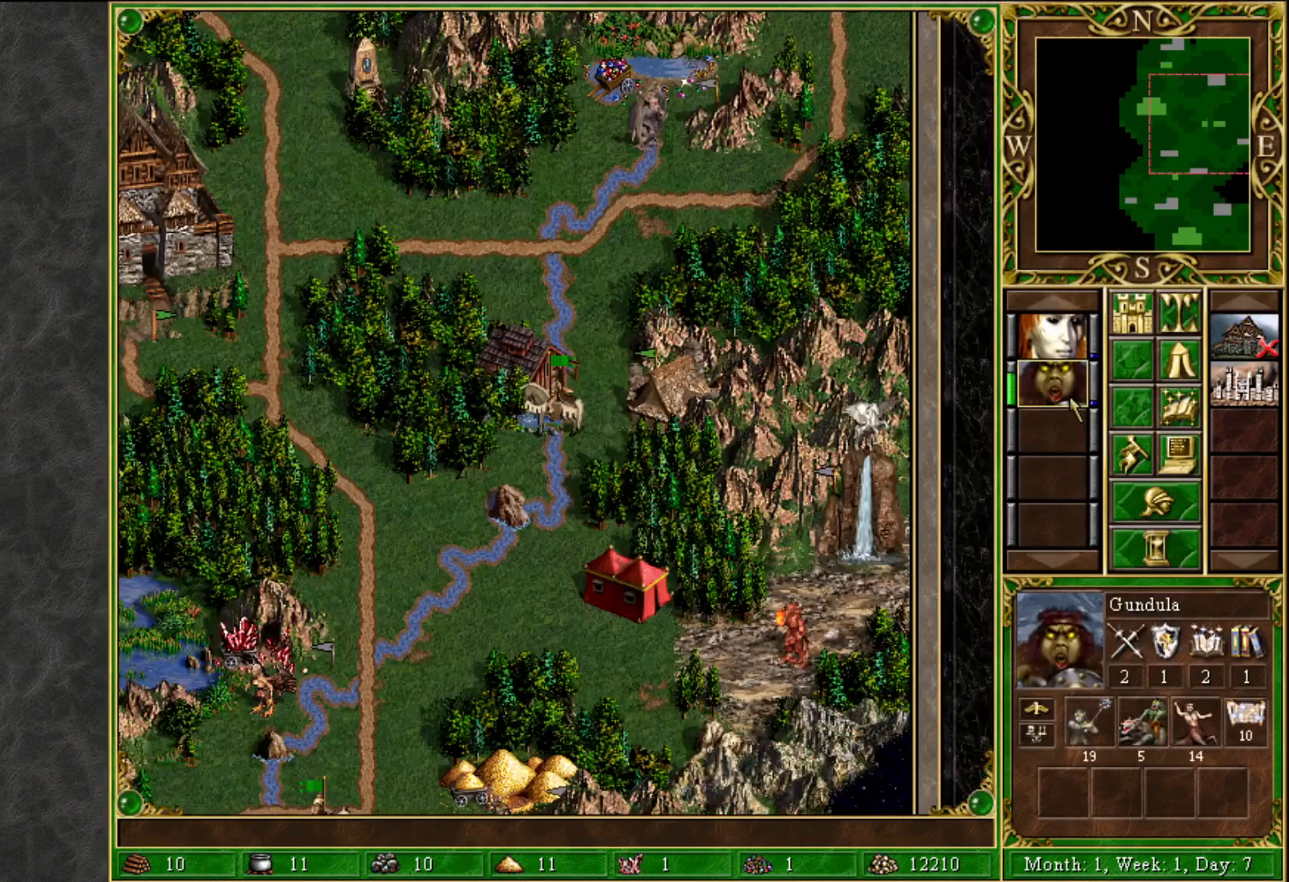
{"keys": [], "mouse": [], "mouse_move": "up-left", "events": []}
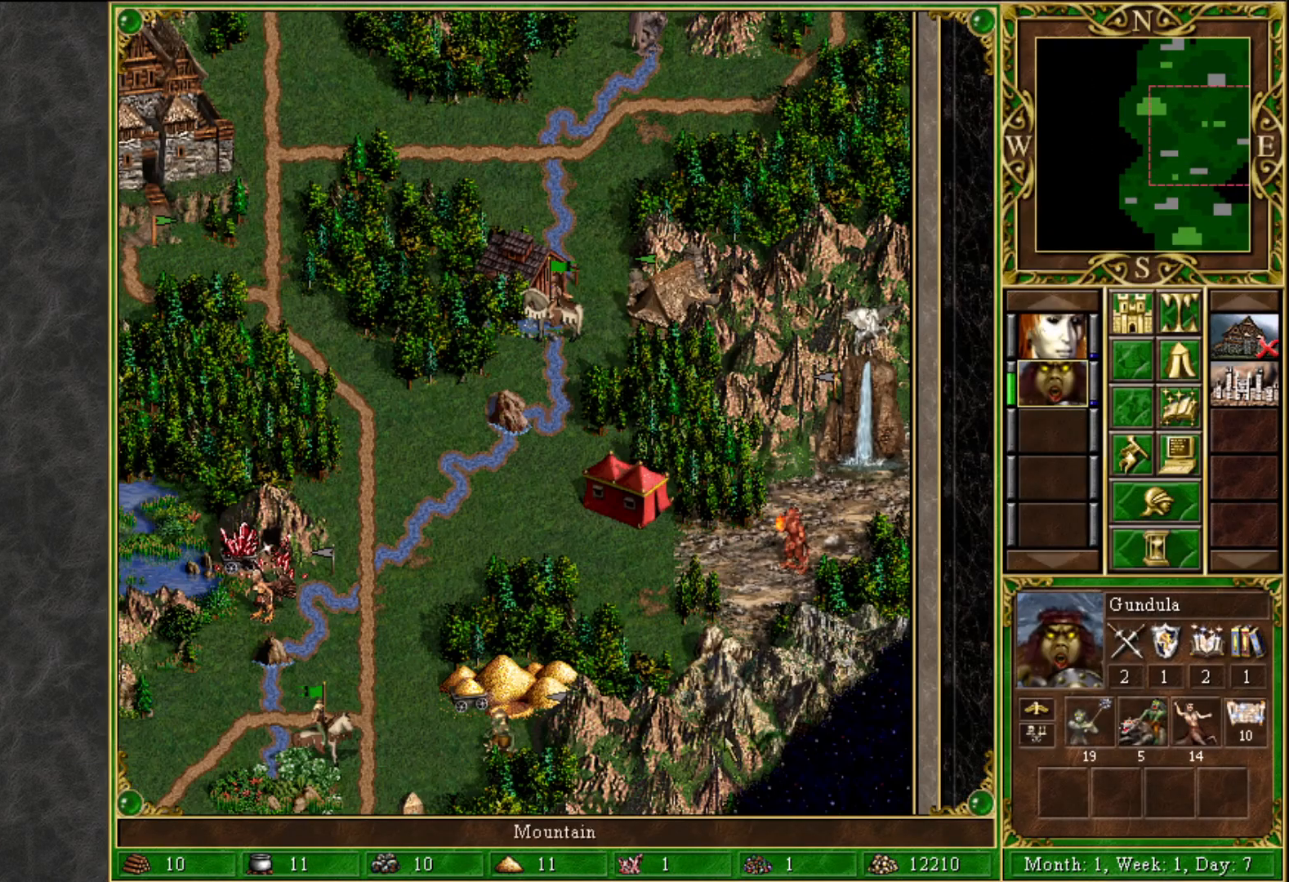
{"keys": [], "mouse": [], "mouse_move": "right", "events": []}